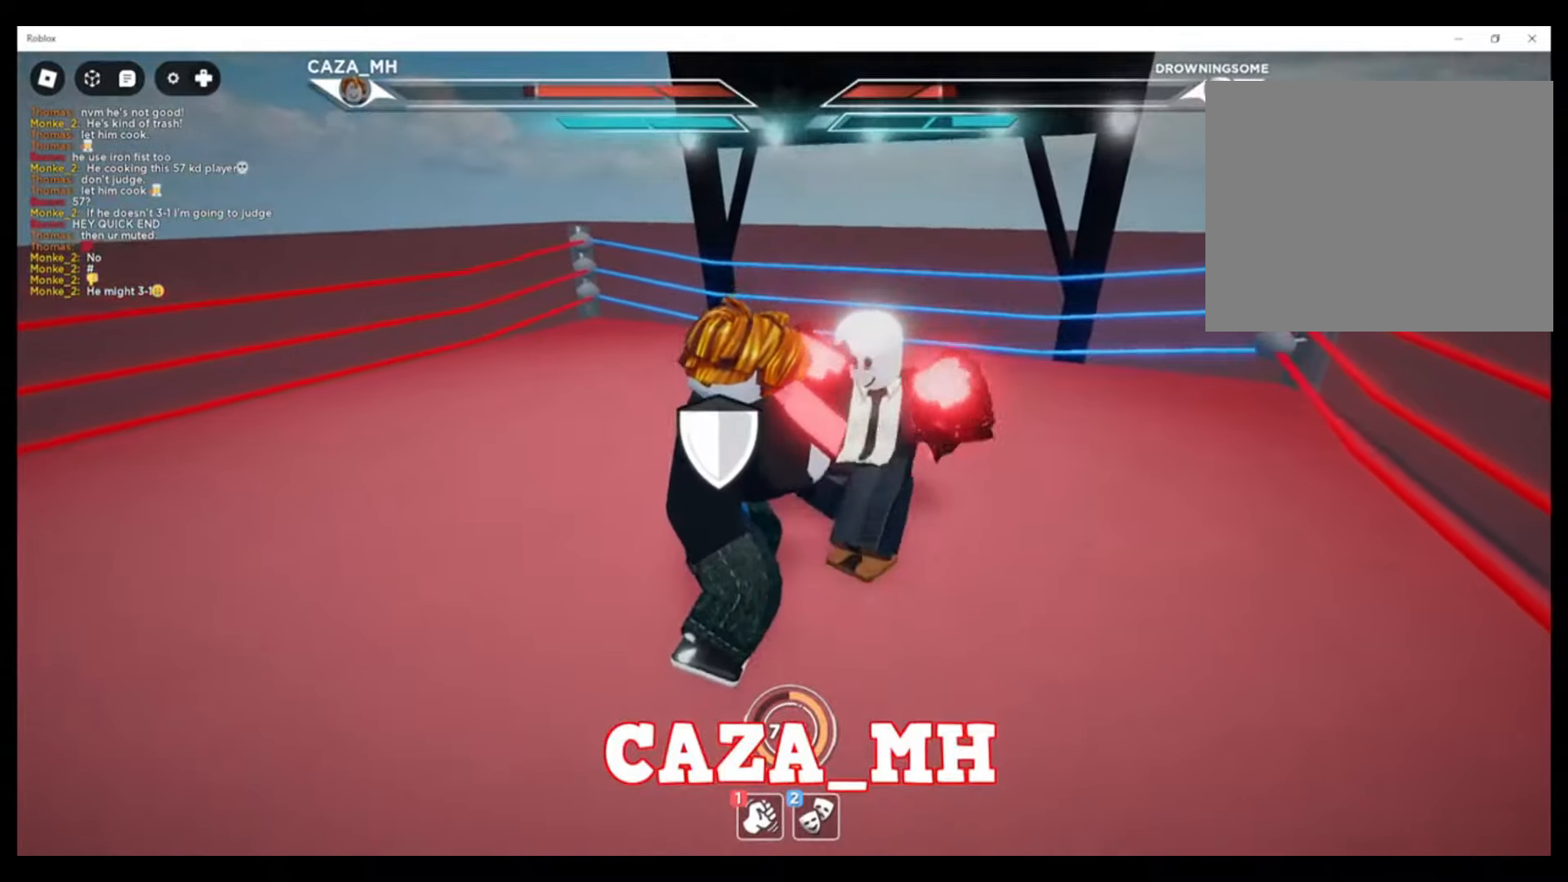
Gameplay with a controller (PlayStation layout); each line is a JSON object with the inputs held at the frame after it. "events" lists button and stick changes between this image and that frame as [ms after this image, input, new state], when the widget could be followed in between.
{"buttons": [], "left_stick": "up-right", "right_stick": "center", "events": [[167, "CIRCLE", "up"]]}
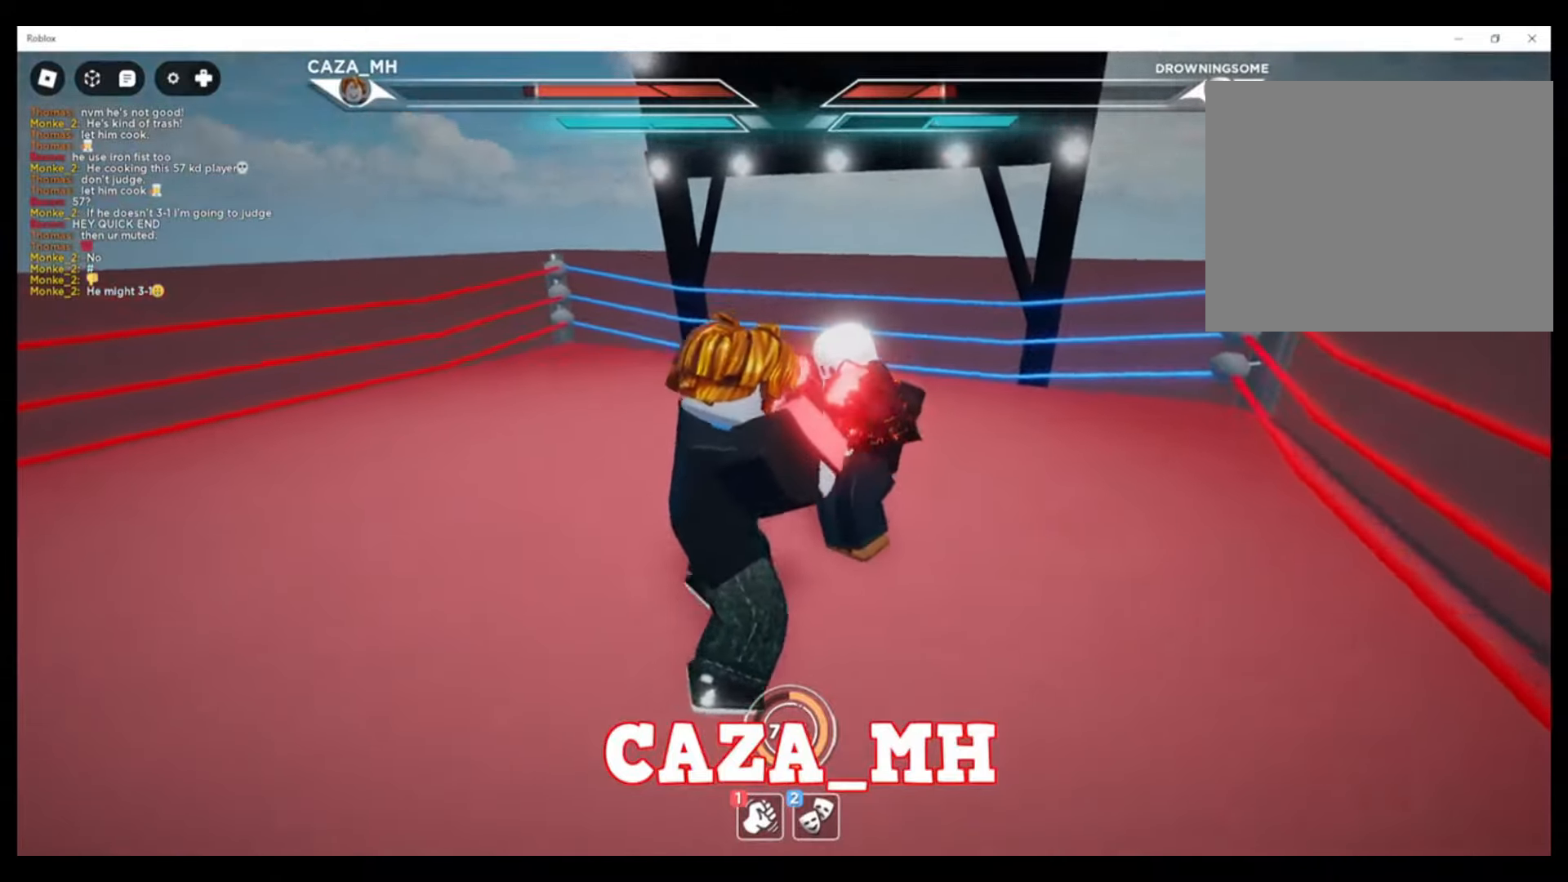
{"buttons": [], "left_stick": "up-right", "right_stick": "center", "events": []}
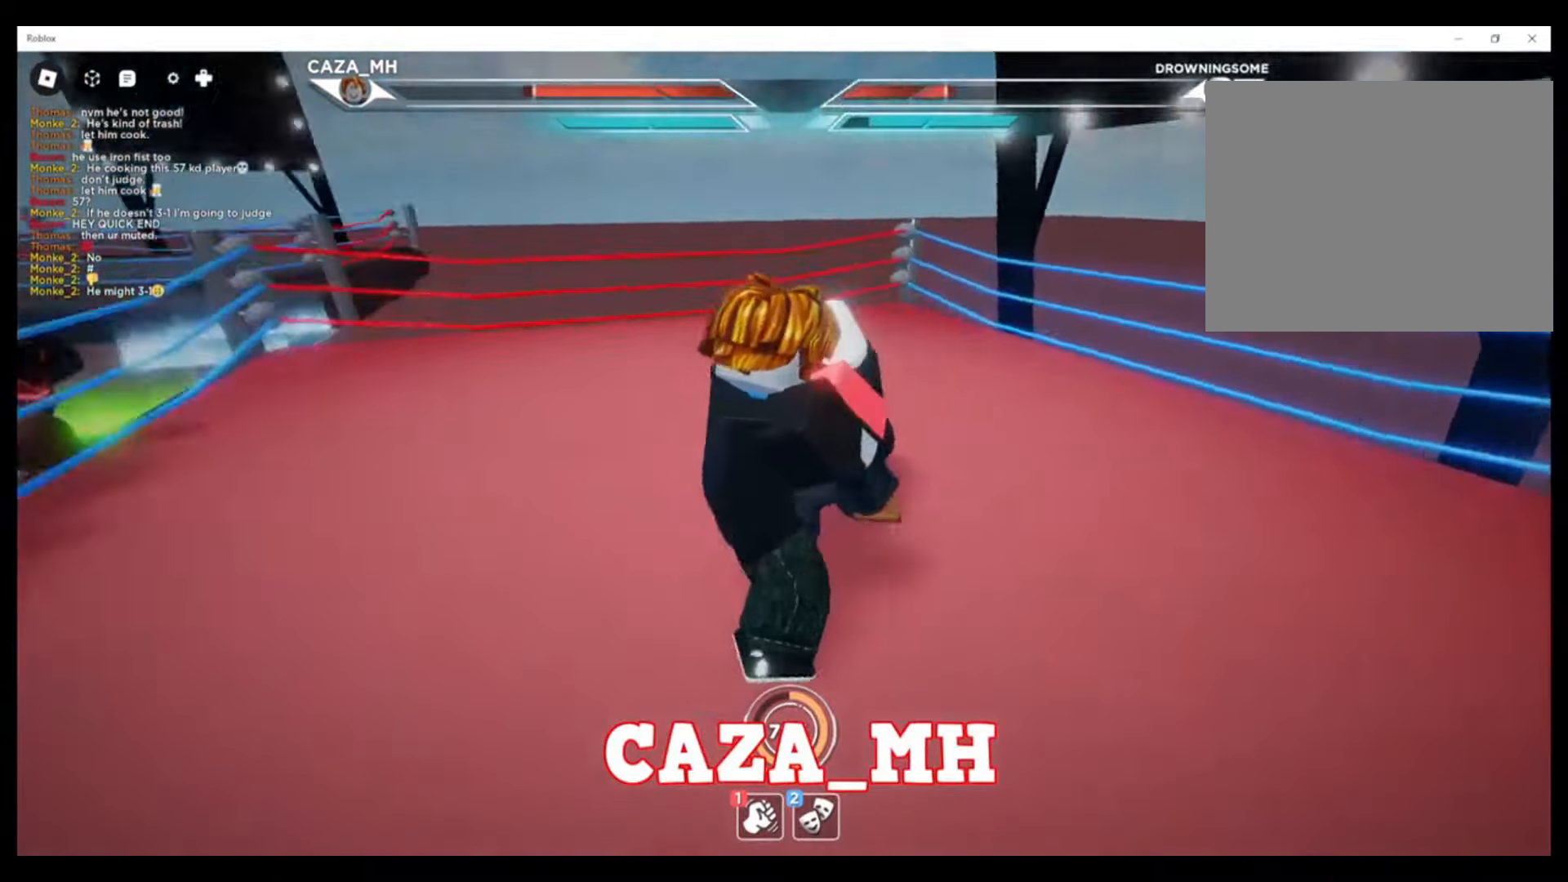
{"buttons": ["SQUARE"], "left_stick": "up-right", "right_stick": "center", "events": [[200, "CROSS", "down"], [333, "CROSS", "up"], [500, "SQUARE", "down"]]}
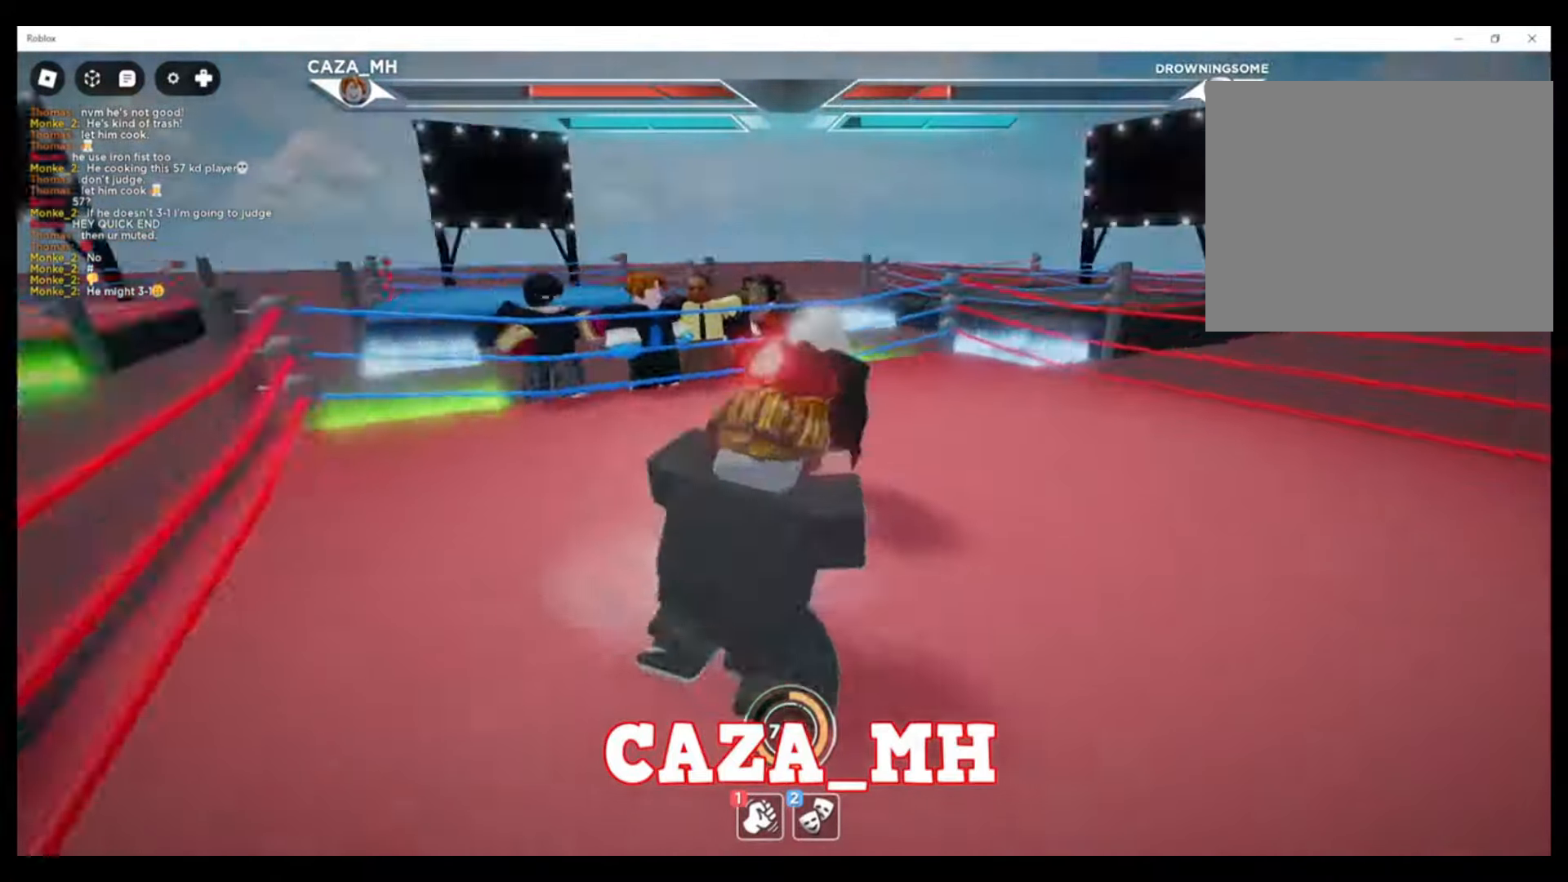
{"buttons": [], "left_stick": "up-right", "right_stick": "center", "events": [[33, "SQUARE", "up"], [133, "SQUARE", "down"], [233, "SQUARE", "up"], [333, "SQUARE", "down"], [433, "SQUARE", "up"]]}
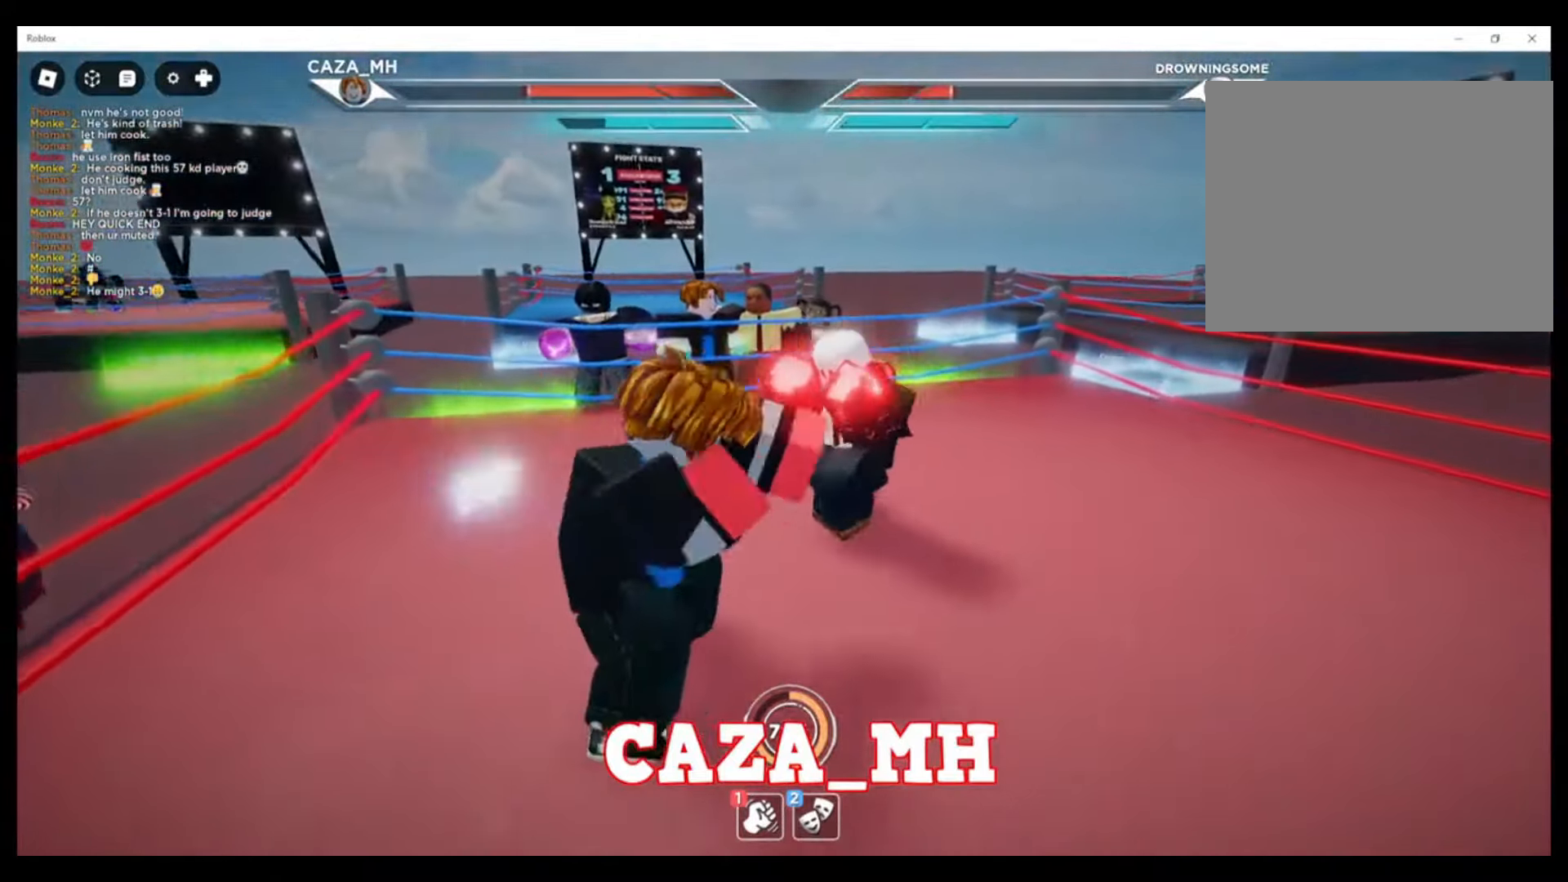
{"buttons": [], "left_stick": "up-right", "right_stick": "center", "events": []}
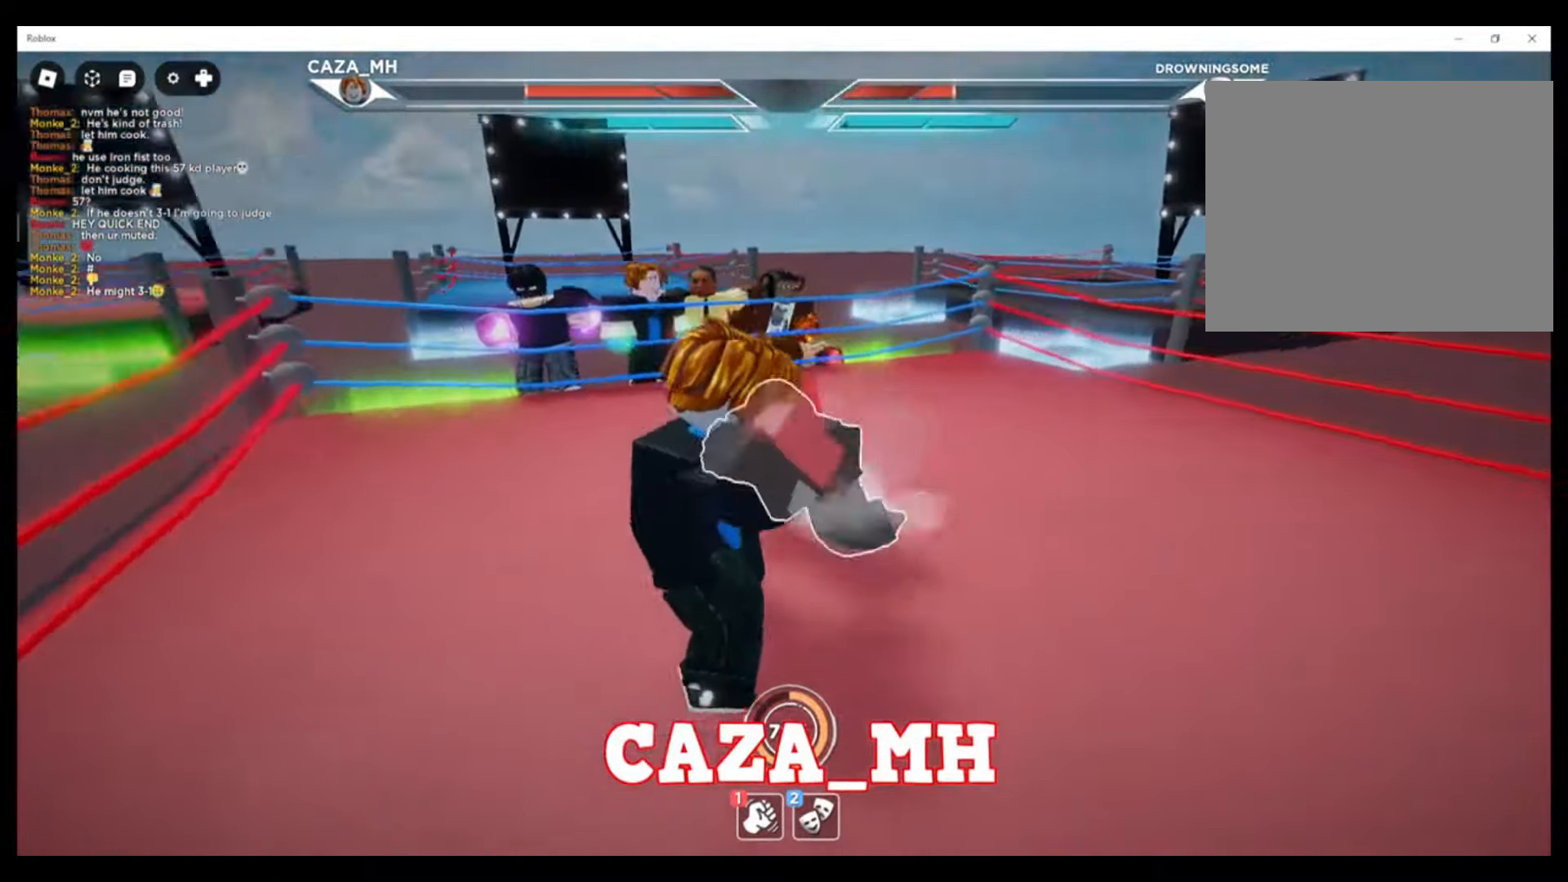
{"buttons": ["SQUARE"], "left_stick": "up-right", "right_stick": "center", "events": [[267, "CROSS", "down"], [400, "CROSS", "up"], [500, "SQUARE", "down"]]}
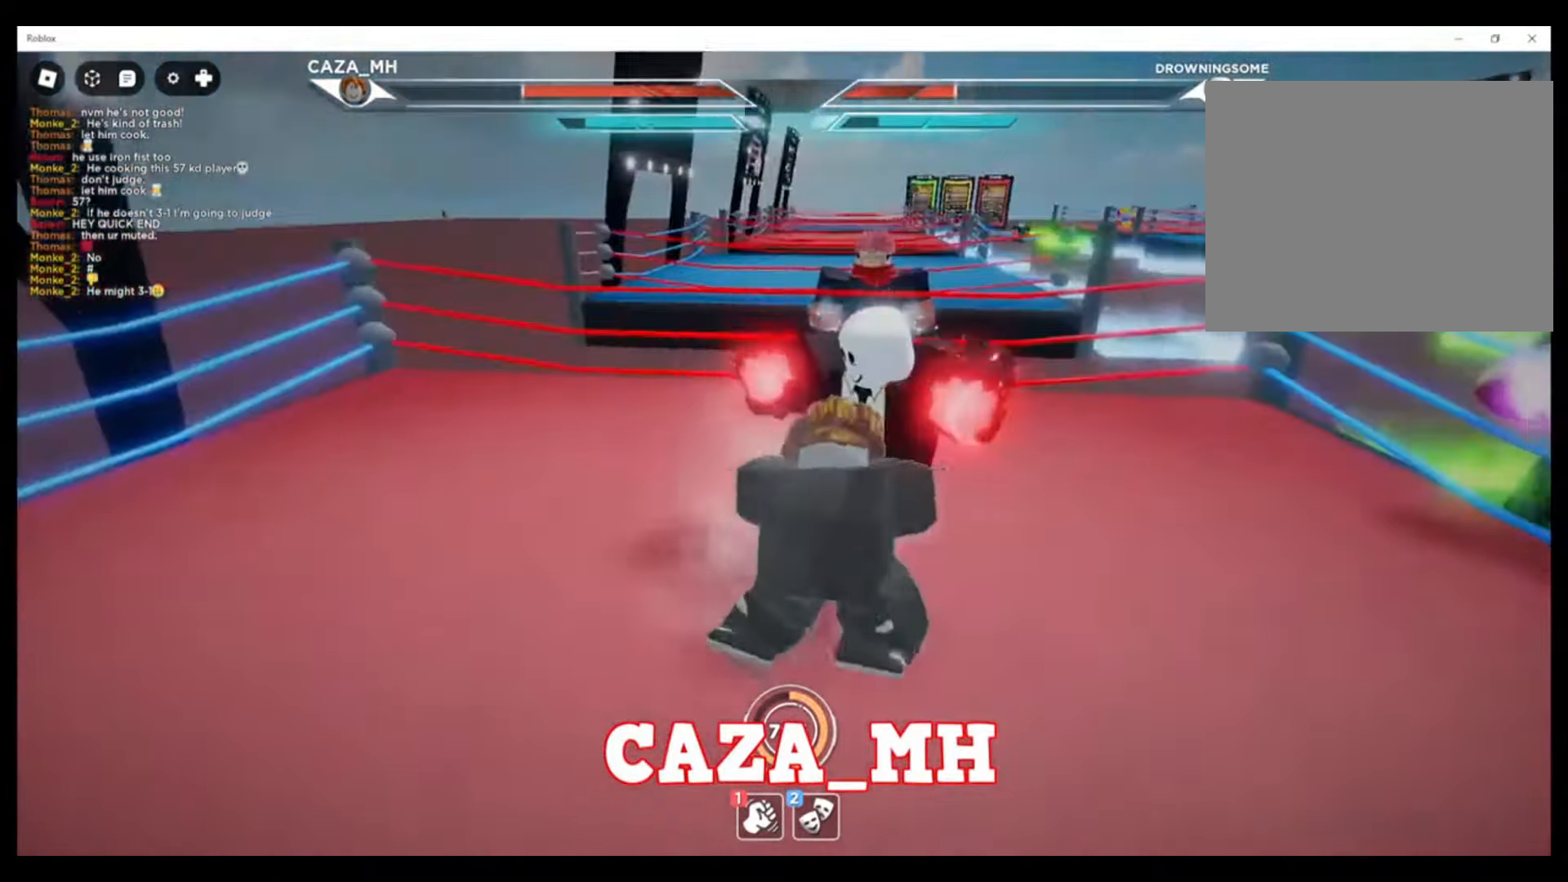
{"buttons": [], "left_stick": "up-right", "right_stick": "center", "events": [[100, "SQUARE", "up"], [167, "SQUARE", "down"], [300, "SQUARE", "up"], [367, "SQUARE", "down"], [500, "SQUARE", "up"]]}
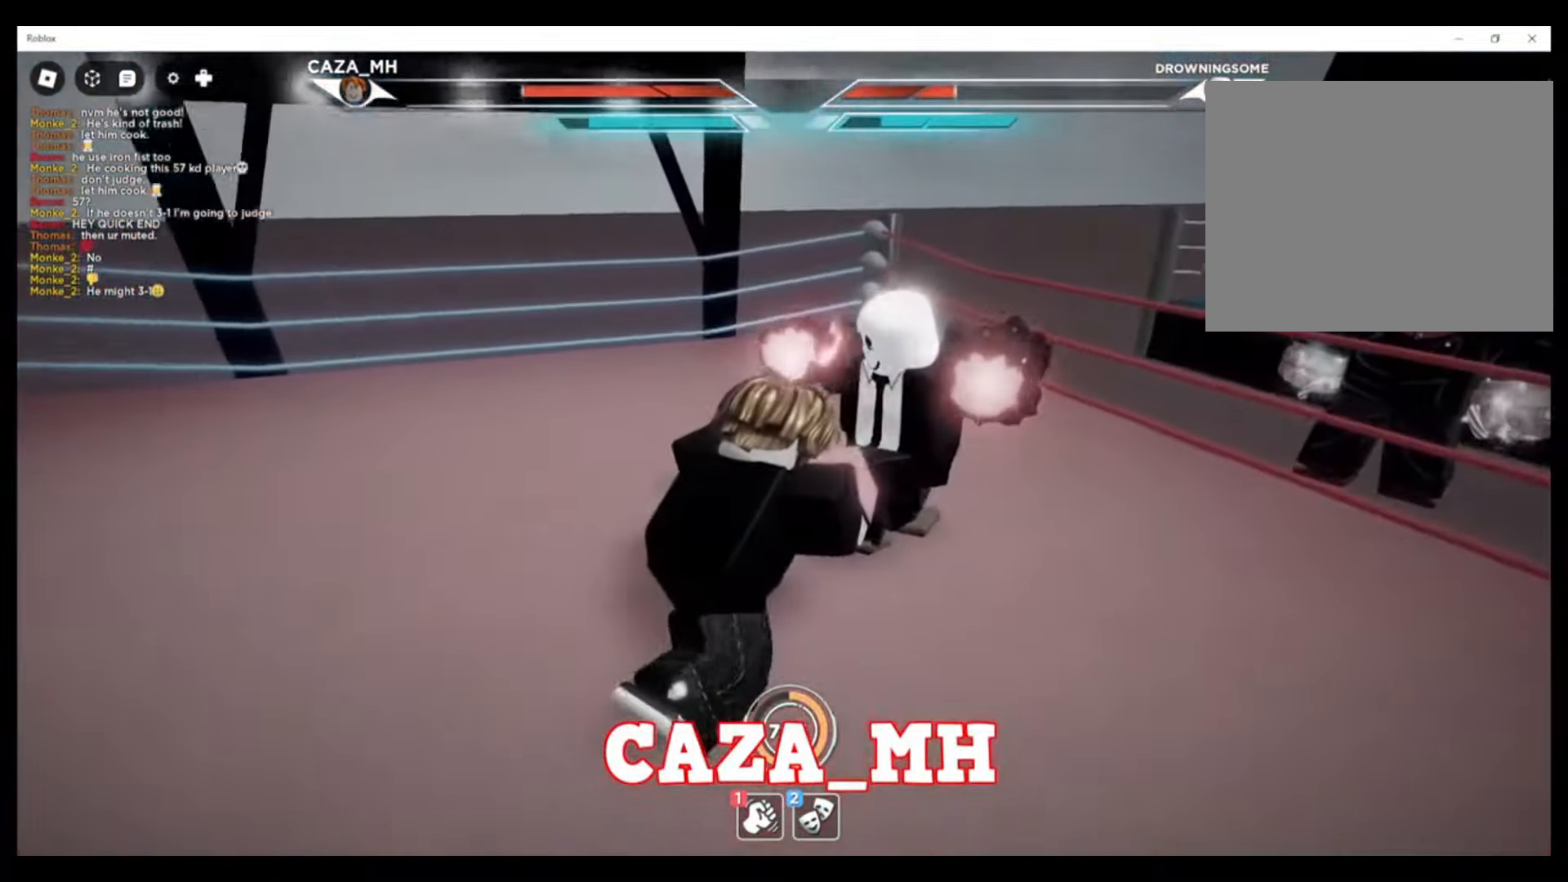
{"buttons": ["SQUARE"], "left_stick": "up-right", "right_stick": "center", "events": [[67, "SQUARE", "down"], [200, "SQUARE", "up"], [267, "SQUARE", "down"], [367, "SQUARE", "up"], [467, "SQUARE", "down"]]}
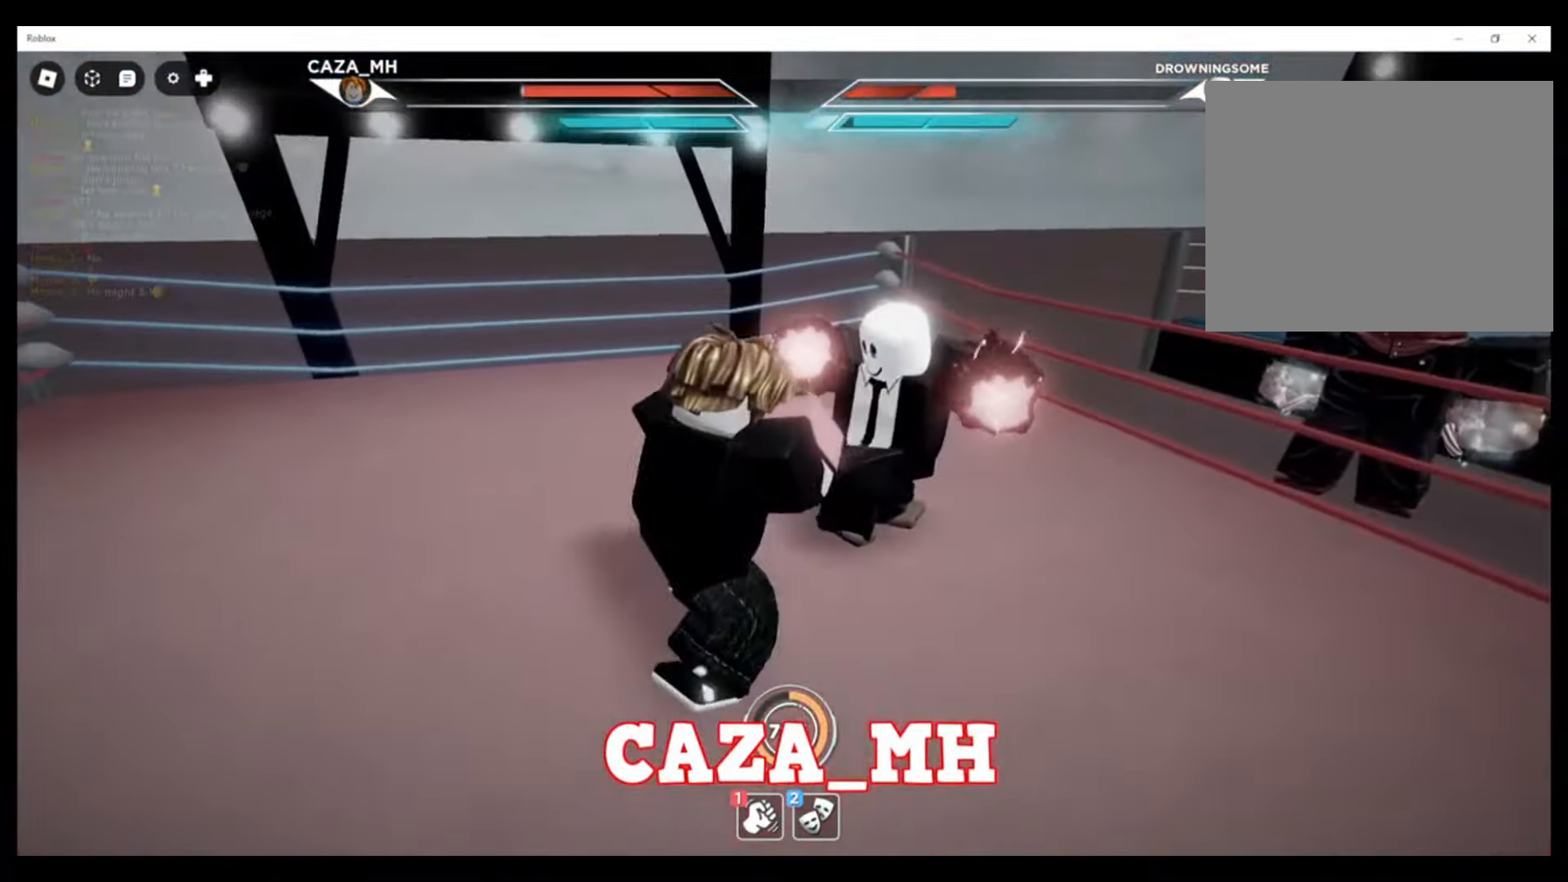
{"buttons": ["SQUARE"], "left_stick": "up-right", "right_stick": "center", "events": [[67, "SQUARE", "up"], [133, "SQUARE", "down"], [233, "SQUARE", "up"], [333, "SQUARE", "down"], [433, "SQUARE", "up"], [500, "SQUARE", "down"]]}
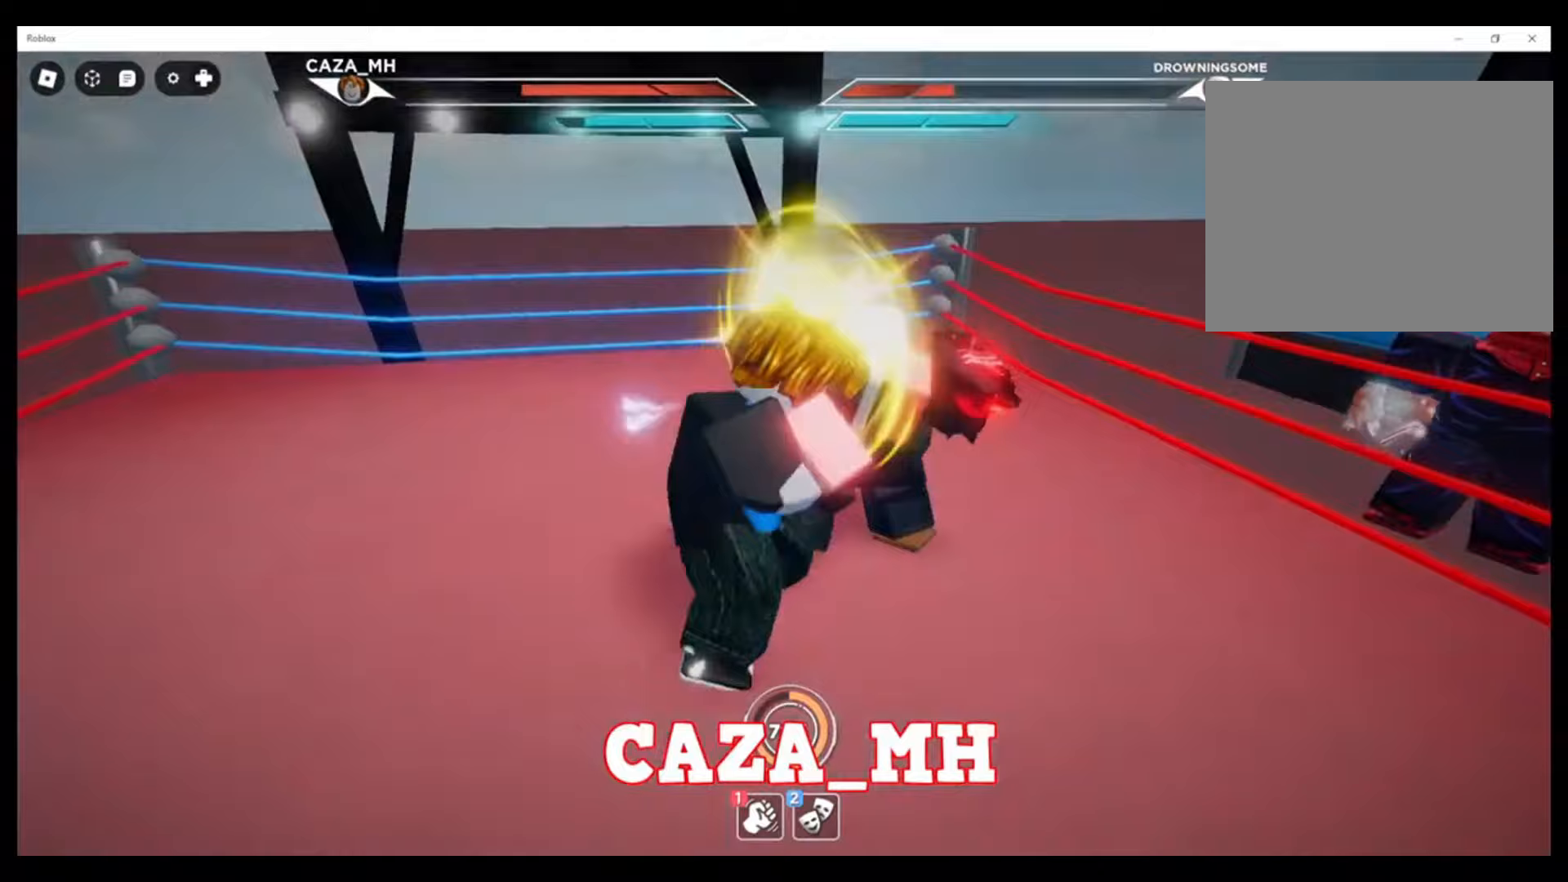
{"buttons": ["SQUARE"], "left_stick": "up", "right_stick": "center", "events": [[133, "SQUARE", "up"], [200, "SQUARE", "down"], [333, "SQUARE", "up"], [400, "SQUARE", "down"], [433, "left_stick", "up"]]}
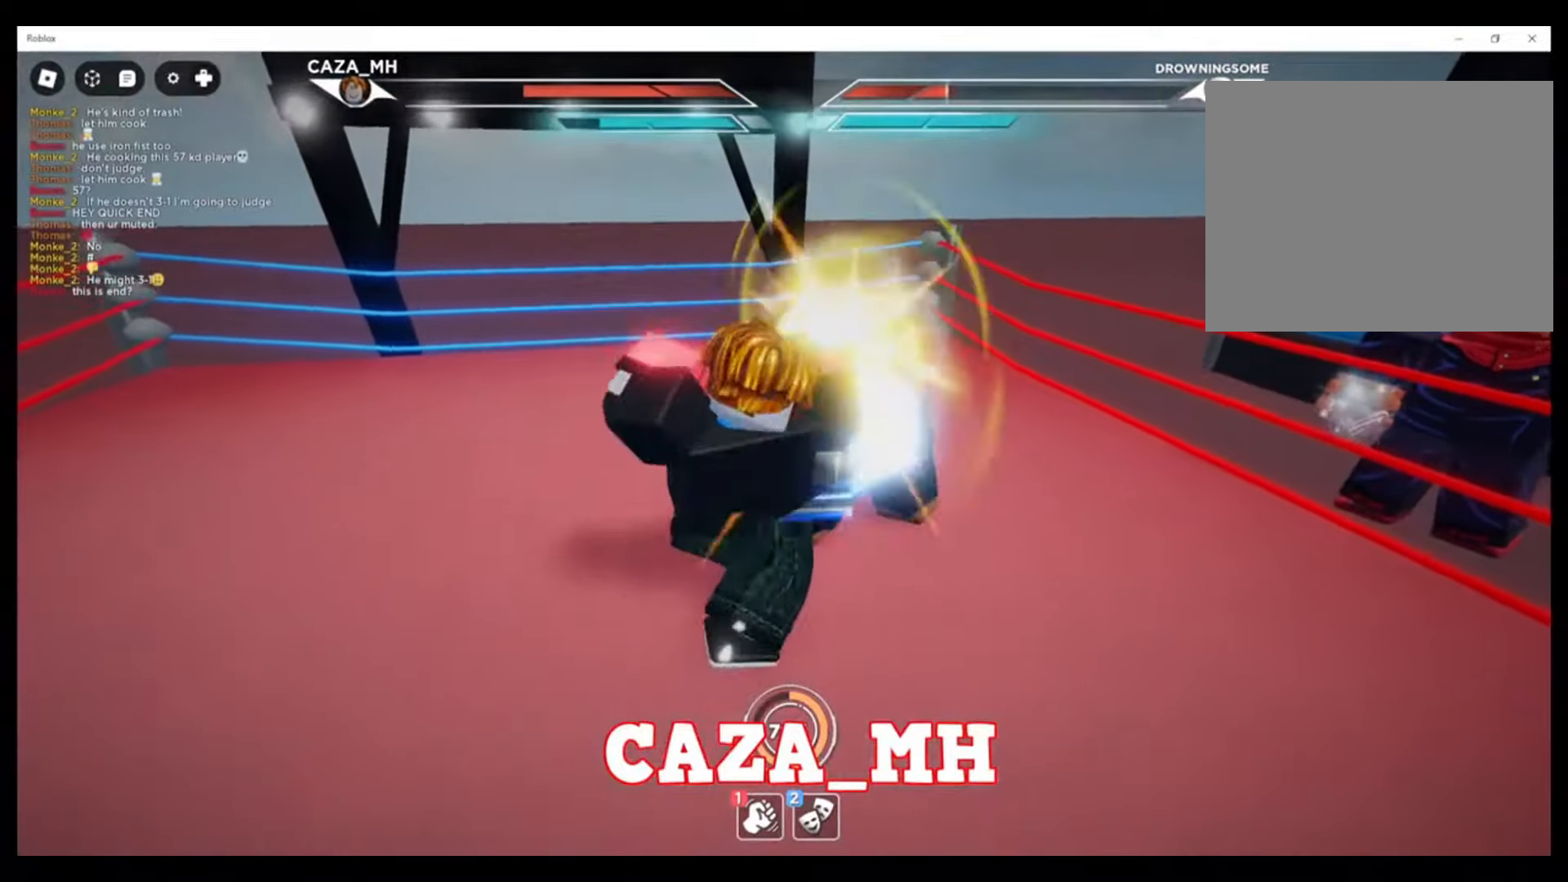
{"buttons": ["SQUARE"], "left_stick": "up-left", "right_stick": "center", "events": [[33, "SQUARE", "up"], [67, "SQUARE", "down"], [67, "left_stick", "up-left"], [200, "SQUARE", "up"], [267, "SQUARE", "down"], [400, "SQUARE", "up"], [467, "SQUARE", "down"]]}
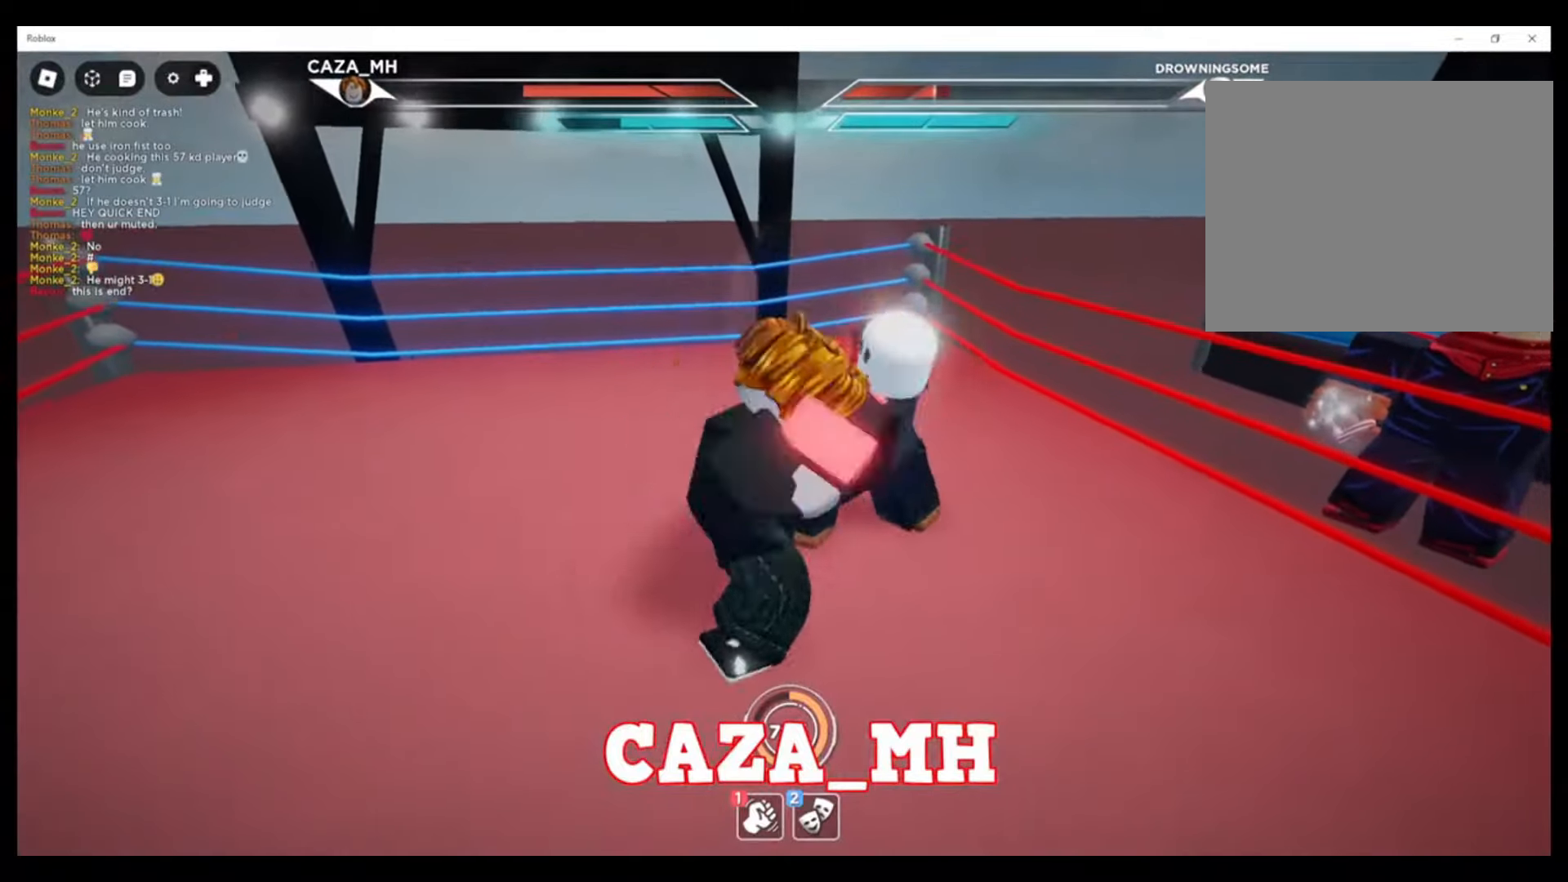
{"buttons": [], "left_stick": "up-left", "right_stick": "center", "events": [[100, "SQUARE", "up"], [167, "SQUARE", "down"], [300, "SQUARE", "up"], [367, "SQUARE", "down"], [500, "SQUARE", "up"]]}
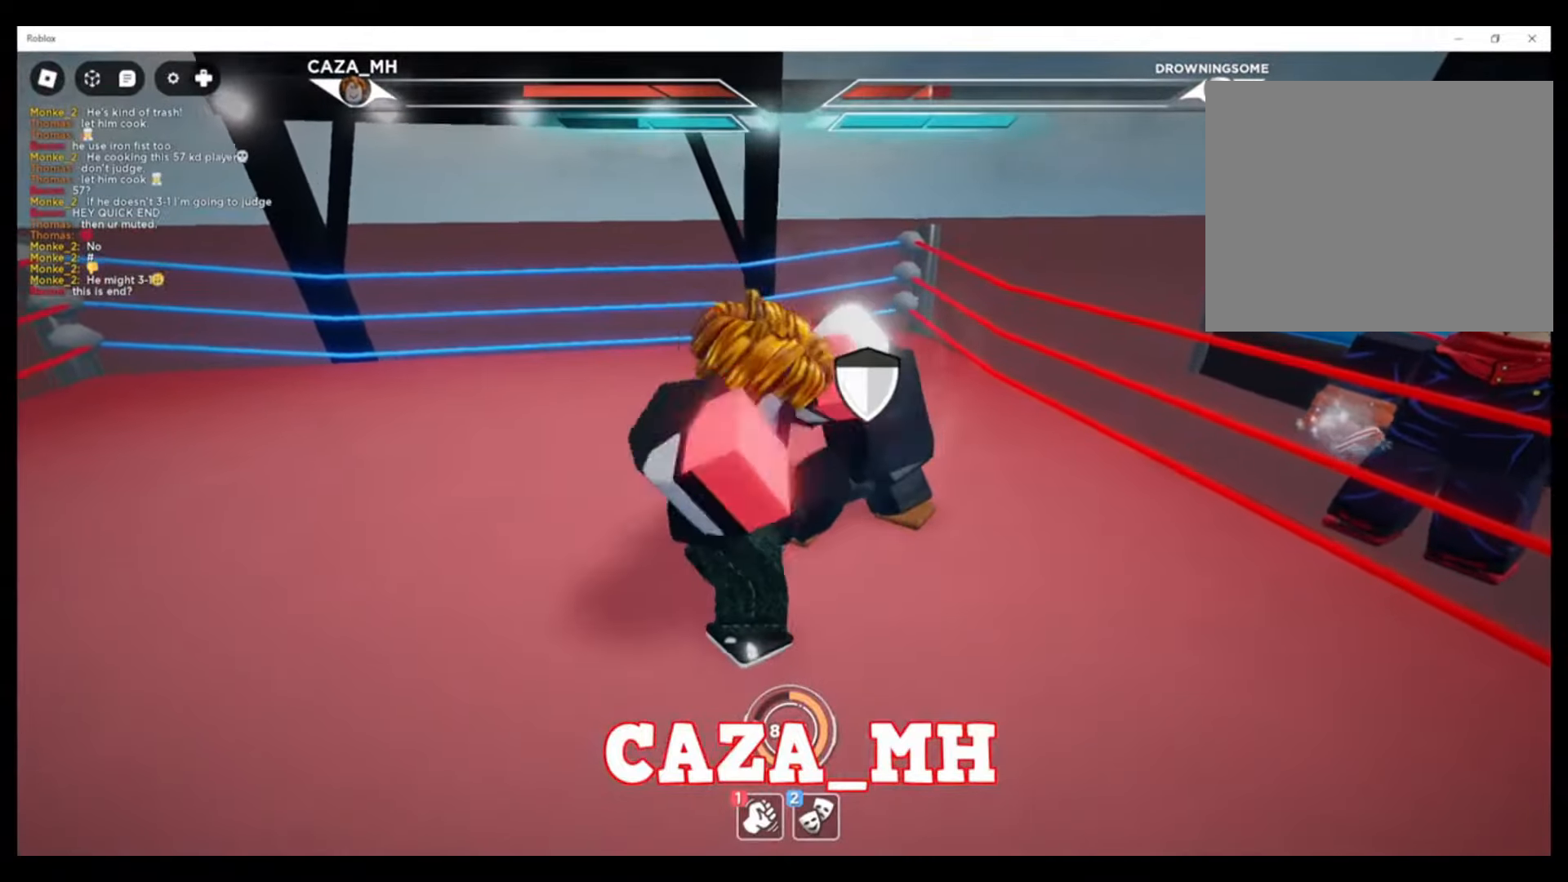
{"buttons": ["TRIANGLE"], "left_stick": "up-left", "right_stick": "center", "events": [[67, "SQUARE", "down"], [233, "SQUARE", "up"], [300, "SQUARE", "down"], [433, "SQUARE", "up"], [500, "TRIANGLE", "down"]]}
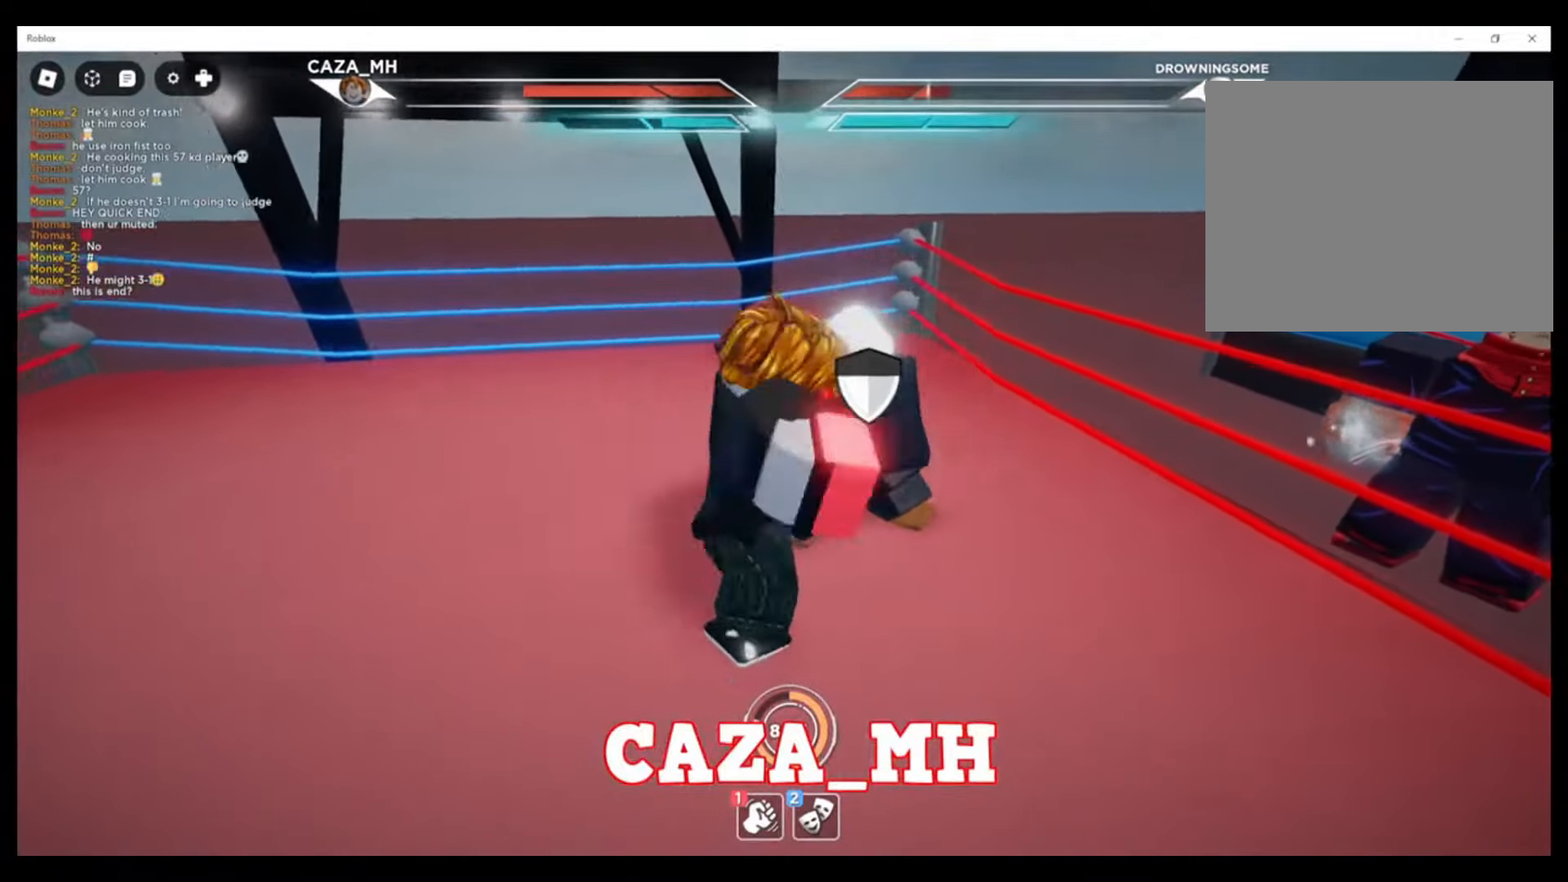
{"buttons": ["TRIANGLE"], "left_stick": "up-left", "right_stick": "center", "events": [[167, "TRIANGLE", "up"], [200, "TRIANGLE", "down"], [367, "TRIANGLE", "up"], [433, "TRIANGLE", "down"]]}
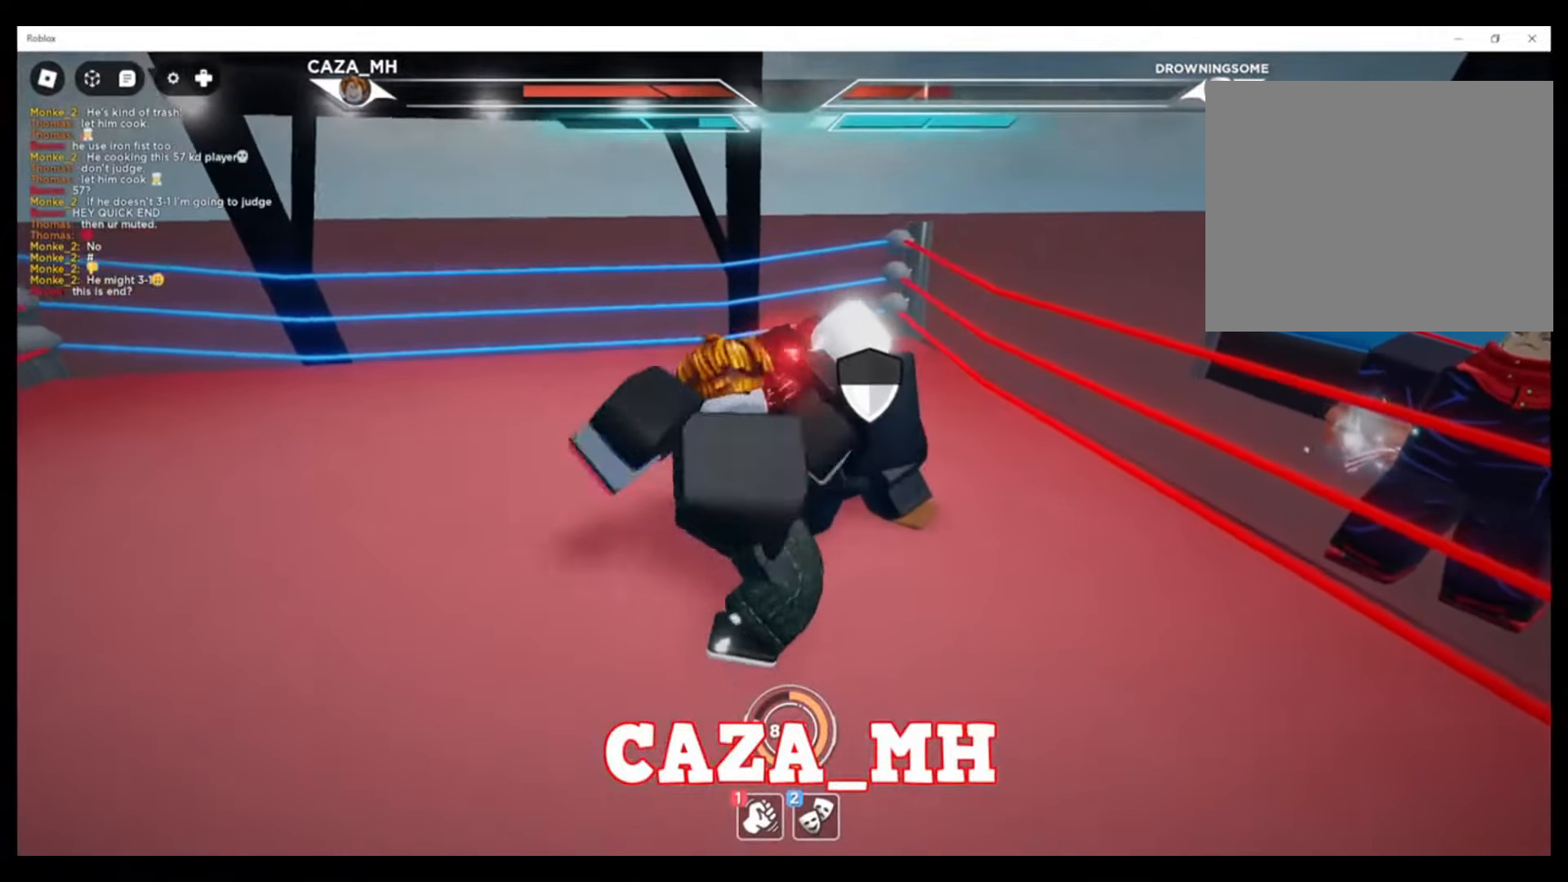
{"buttons": [], "left_stick": "up-left", "right_stick": "center", "events": [[100, "TRIANGLE", "up"], [133, "TRIANGLE", "down"], [300, "TRIANGLE", "up"], [333, "TRIANGLE", "down"], [467, "TRIANGLE", "up"]]}
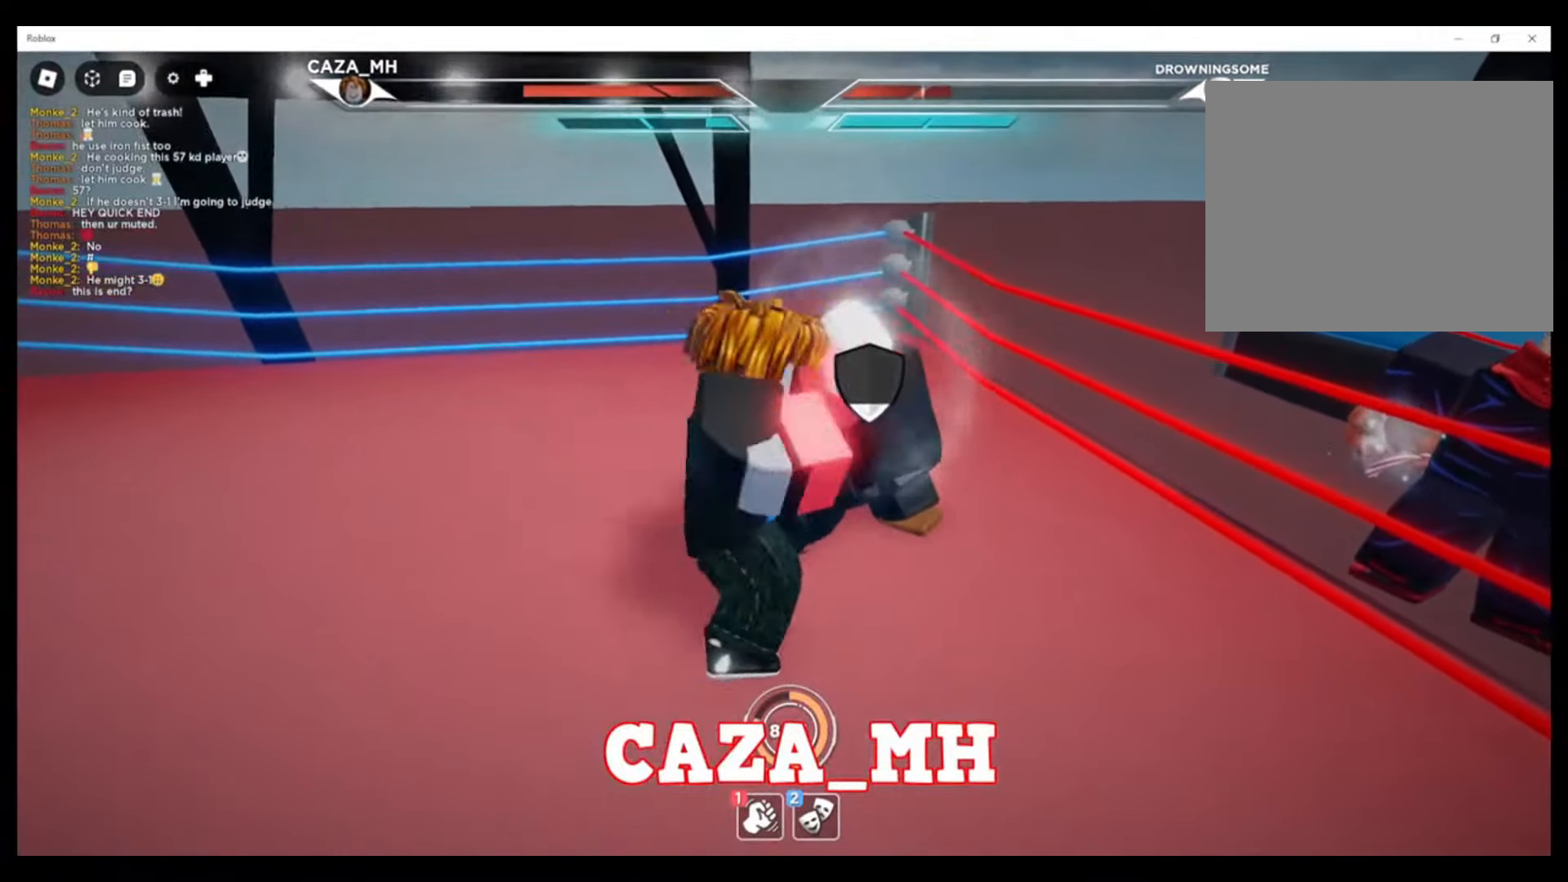
{"buttons": [], "left_stick": "center", "right_stick": "center", "events": [[233, "left_stick", "center"]]}
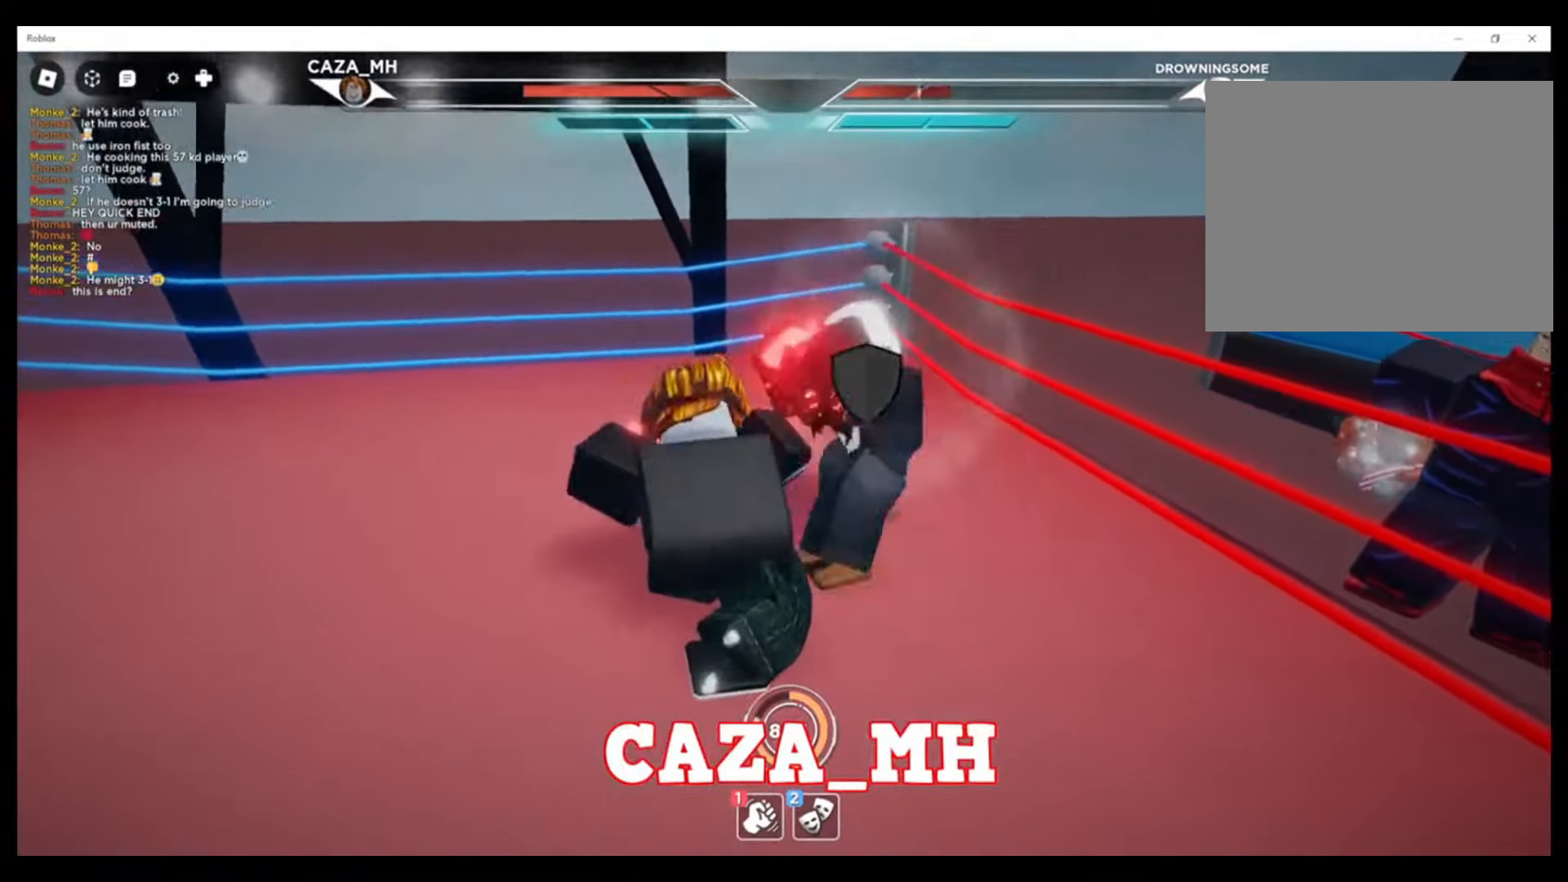
{"buttons": [], "left_stick": "down", "right_stick": "center", "events": [[433, "left_stick", "down"]]}
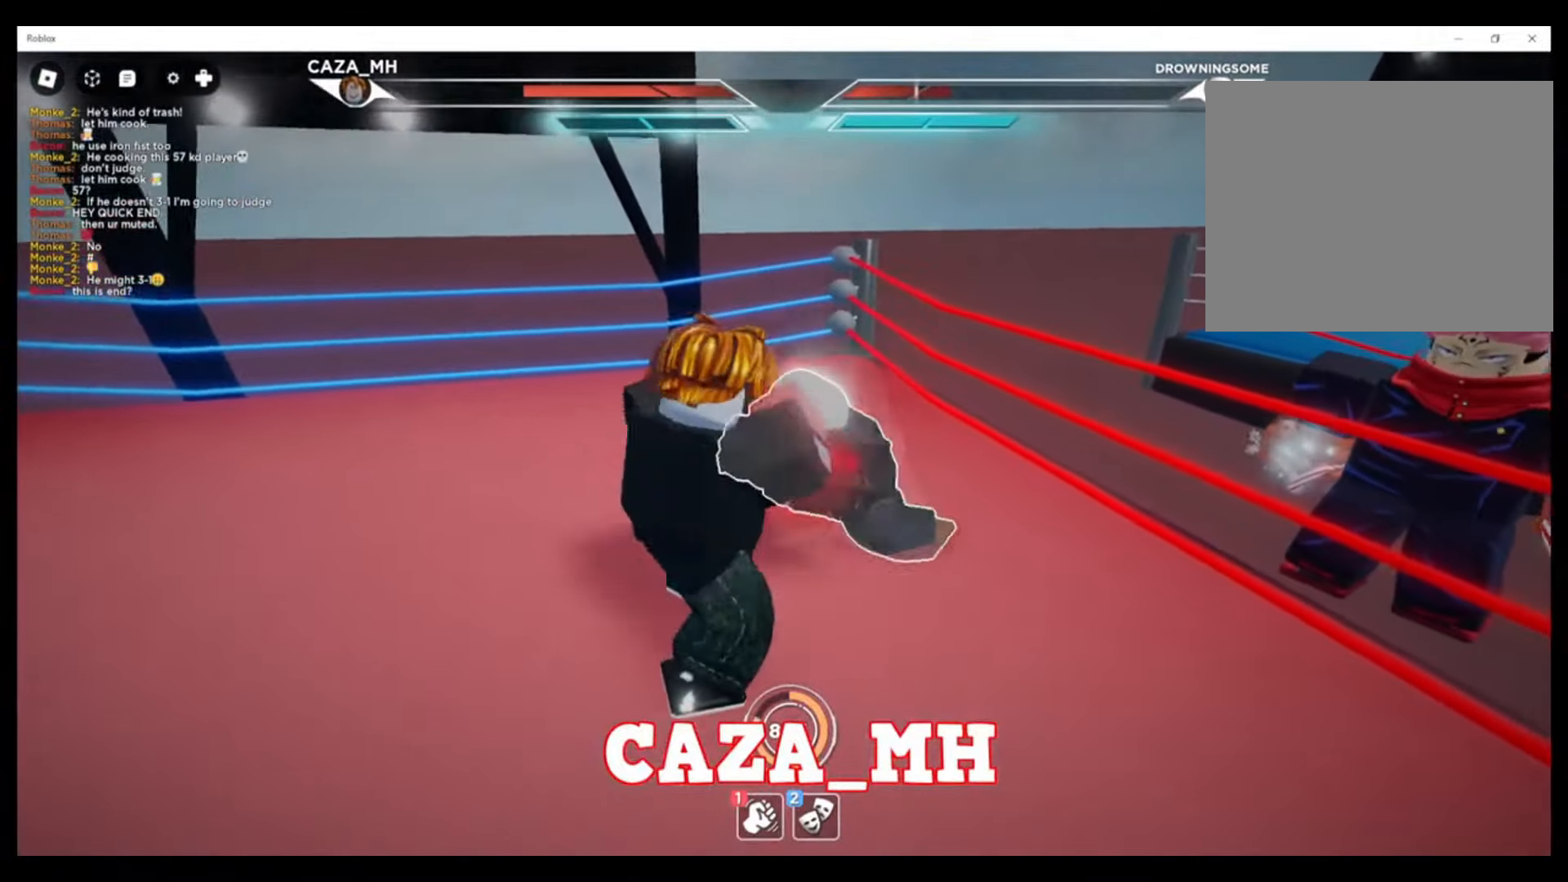
{"buttons": [], "left_stick": "down", "right_stick": "center", "events": [[167, "CROSS", "down"], [267, "CROSS", "up"], [333, "CROSS", "down"], [433, "CROSS", "up"]]}
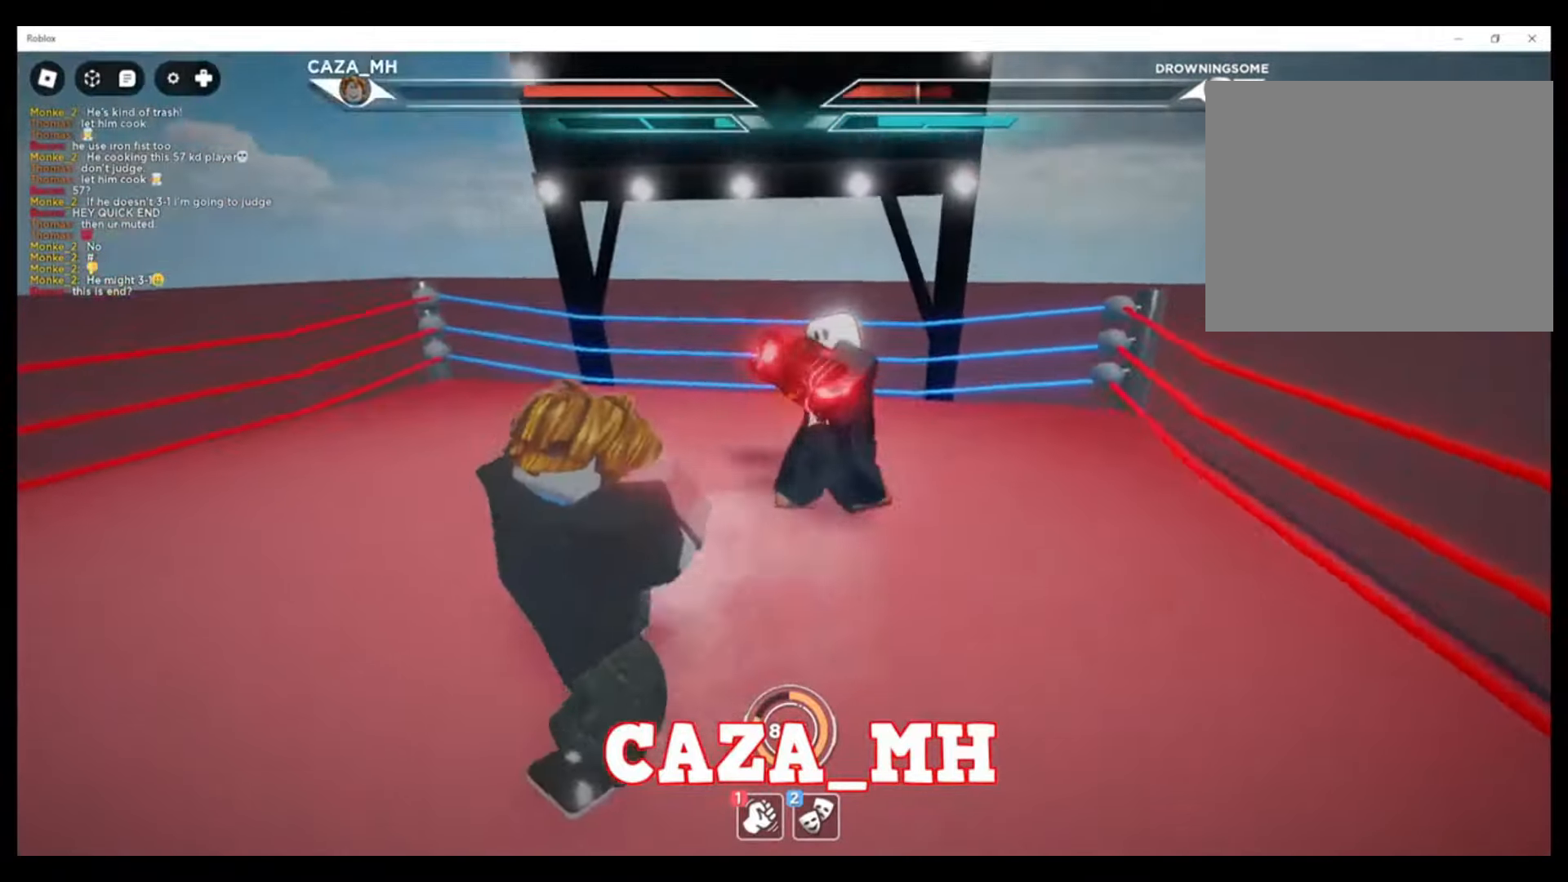
{"buttons": [], "left_stick": "down-left", "right_stick": "center", "events": [[400, "left_stick", "down-left"]]}
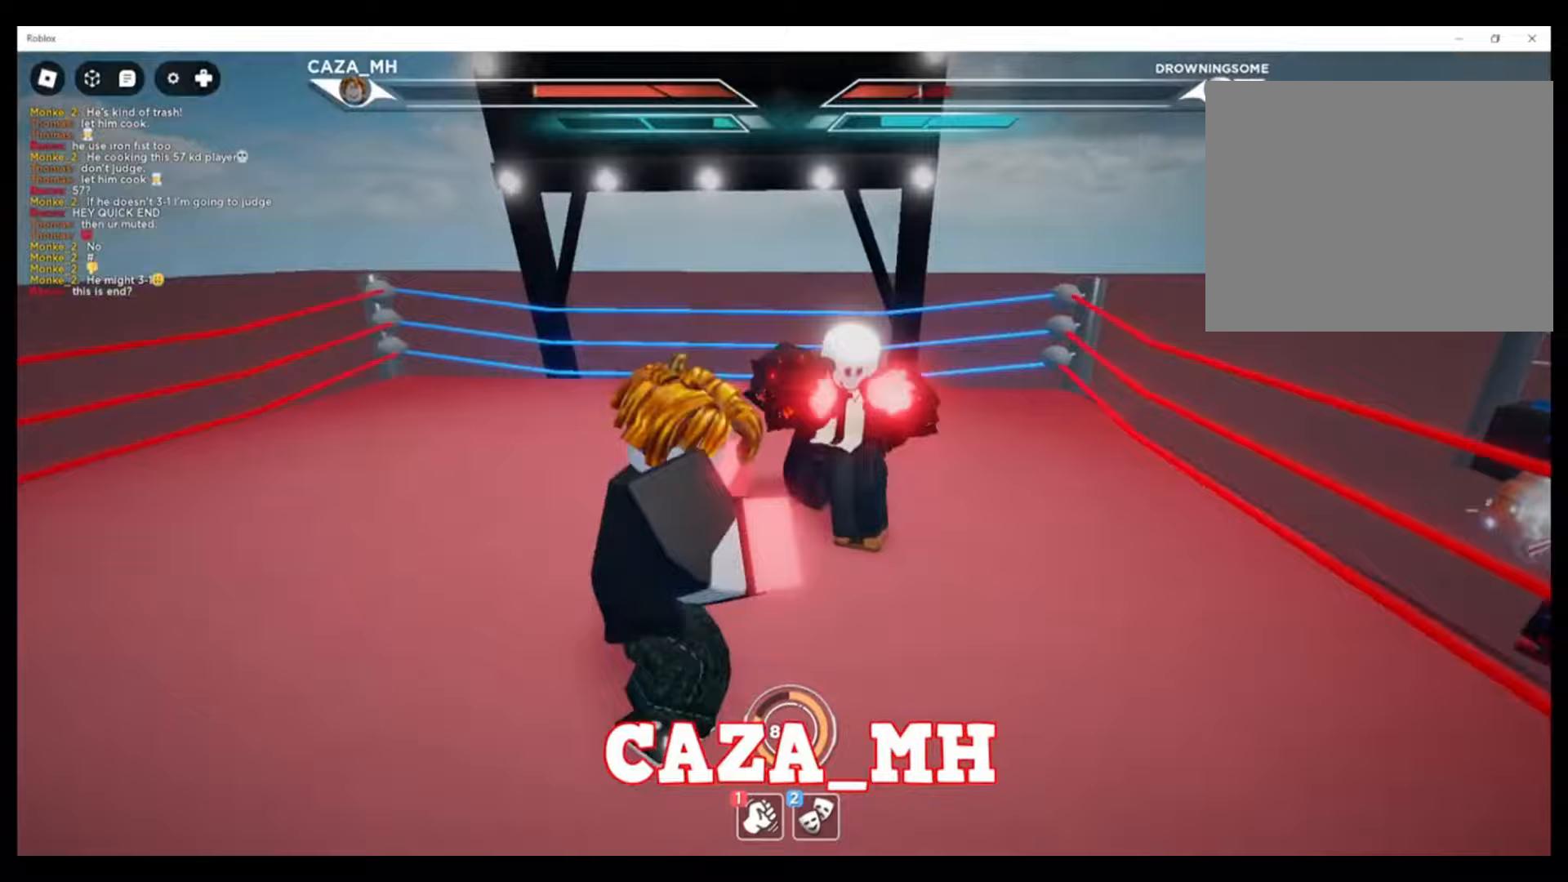
{"buttons": ["R2"], "left_stick": "down-left", "right_stick": "center", "events": [[300, "R2", "down"]]}
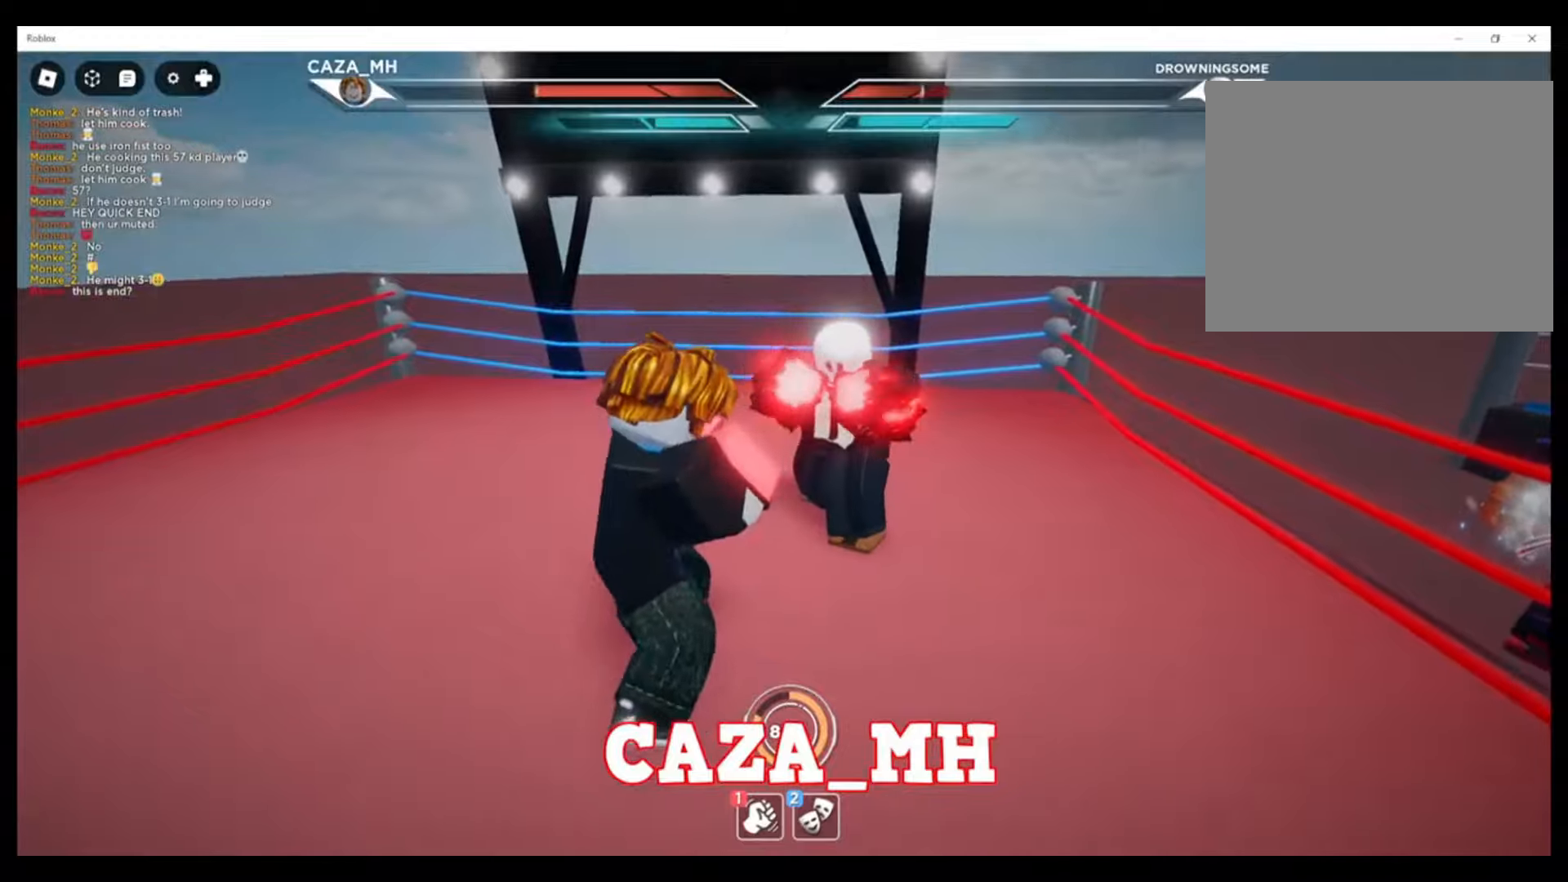
{"buttons": [], "left_stick": "down-left", "right_stick": "center", "events": [[100, "R2", "up"], [233, "CIRCLE", "down"], [400, "CIRCLE", "up"]]}
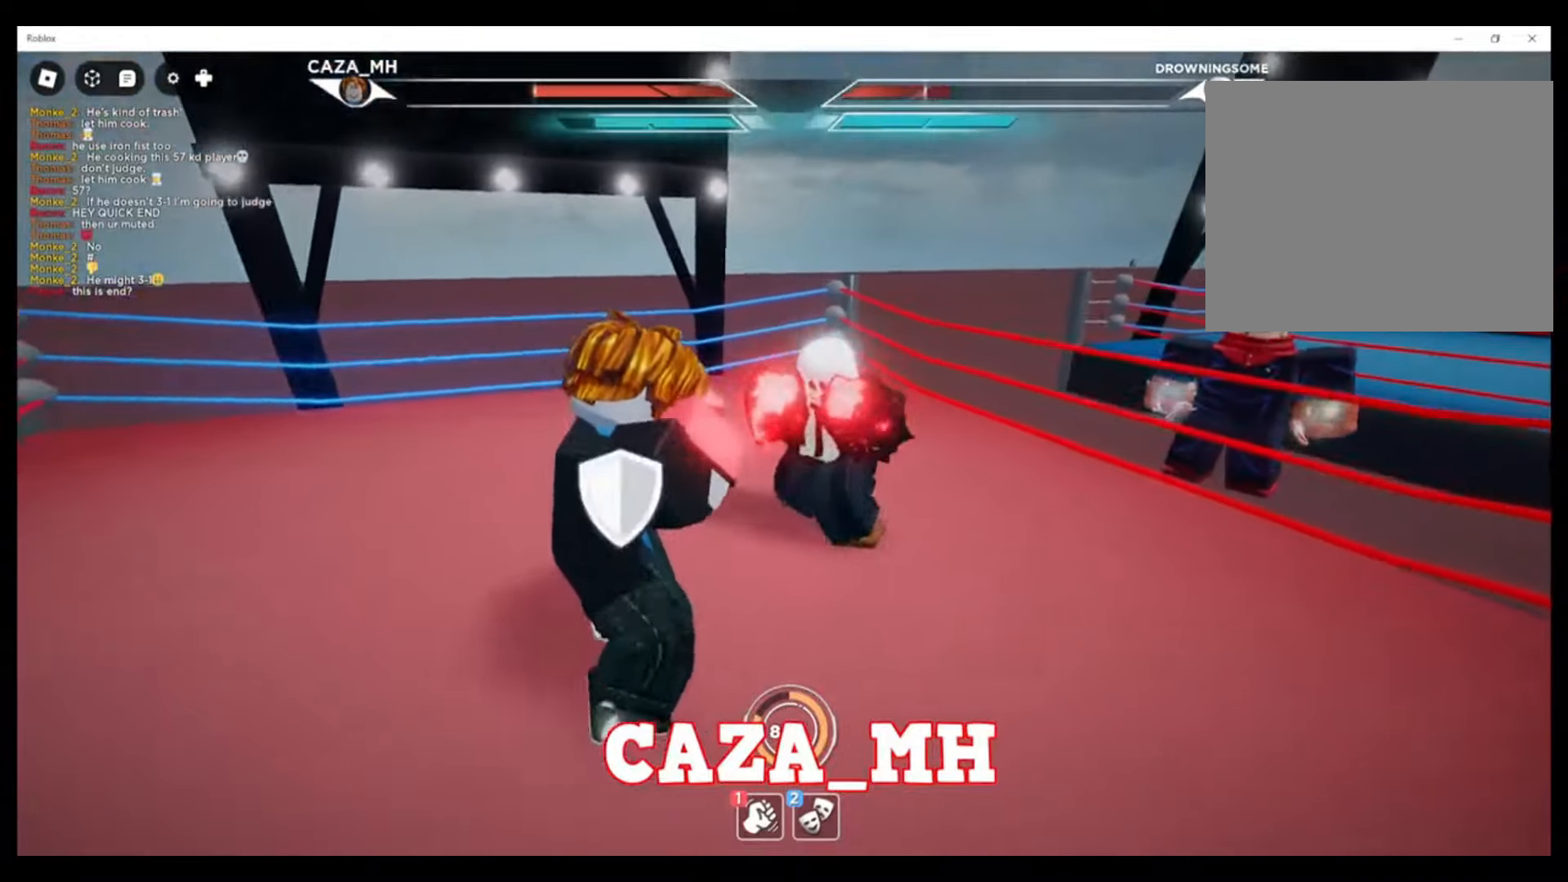
{"buttons": [], "left_stick": "down-left", "right_stick": "center", "events": []}
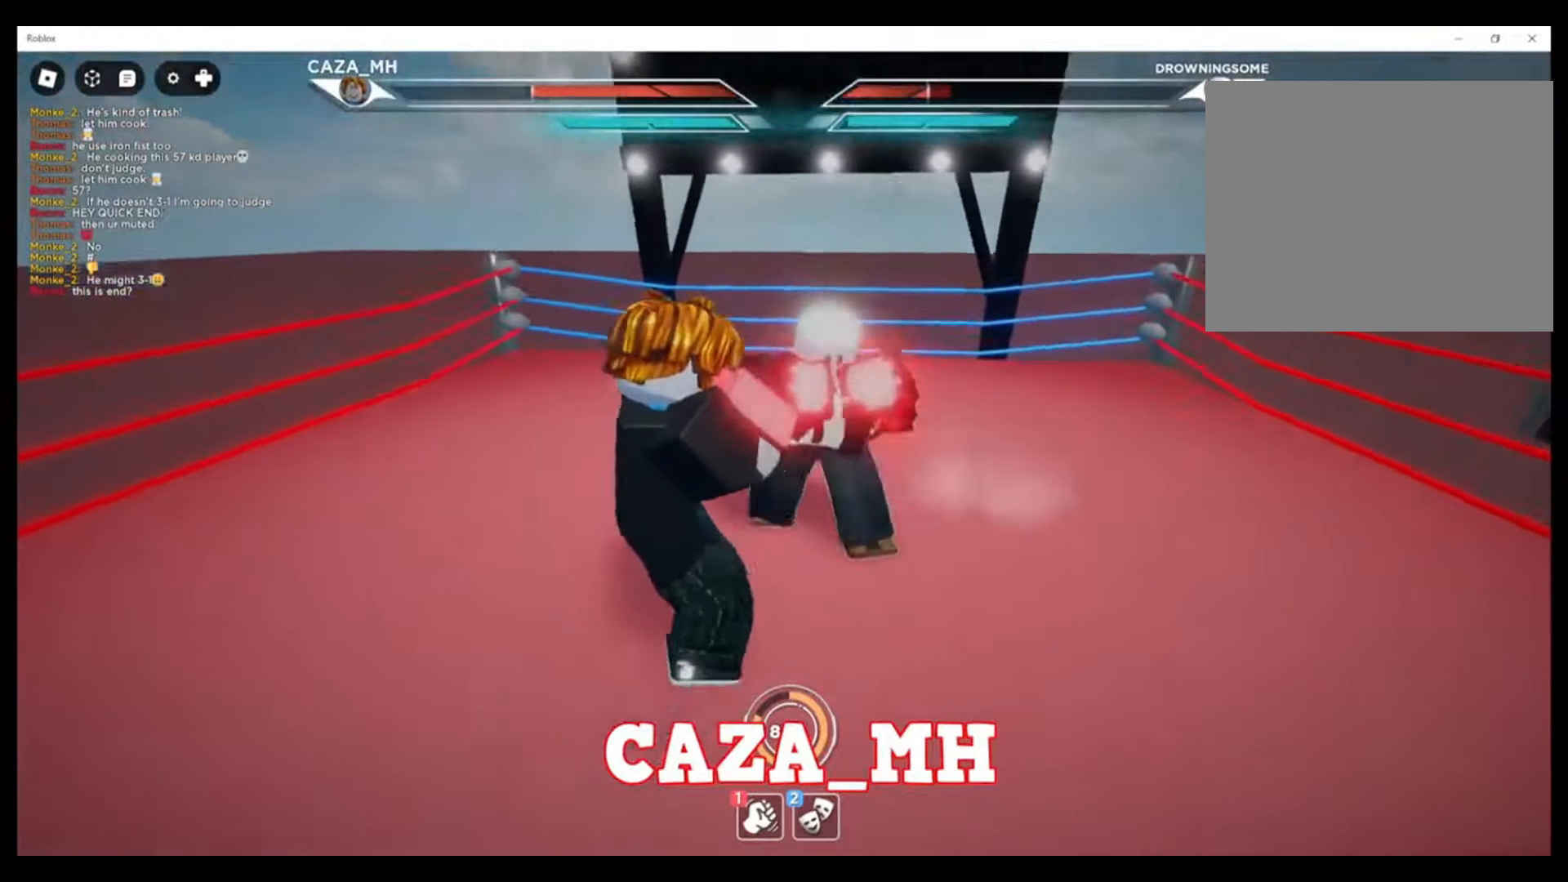
{"buttons": ["CIRCLE"], "left_stick": "down-left", "right_stick": "center", "events": [[433, "CIRCLE", "down"]]}
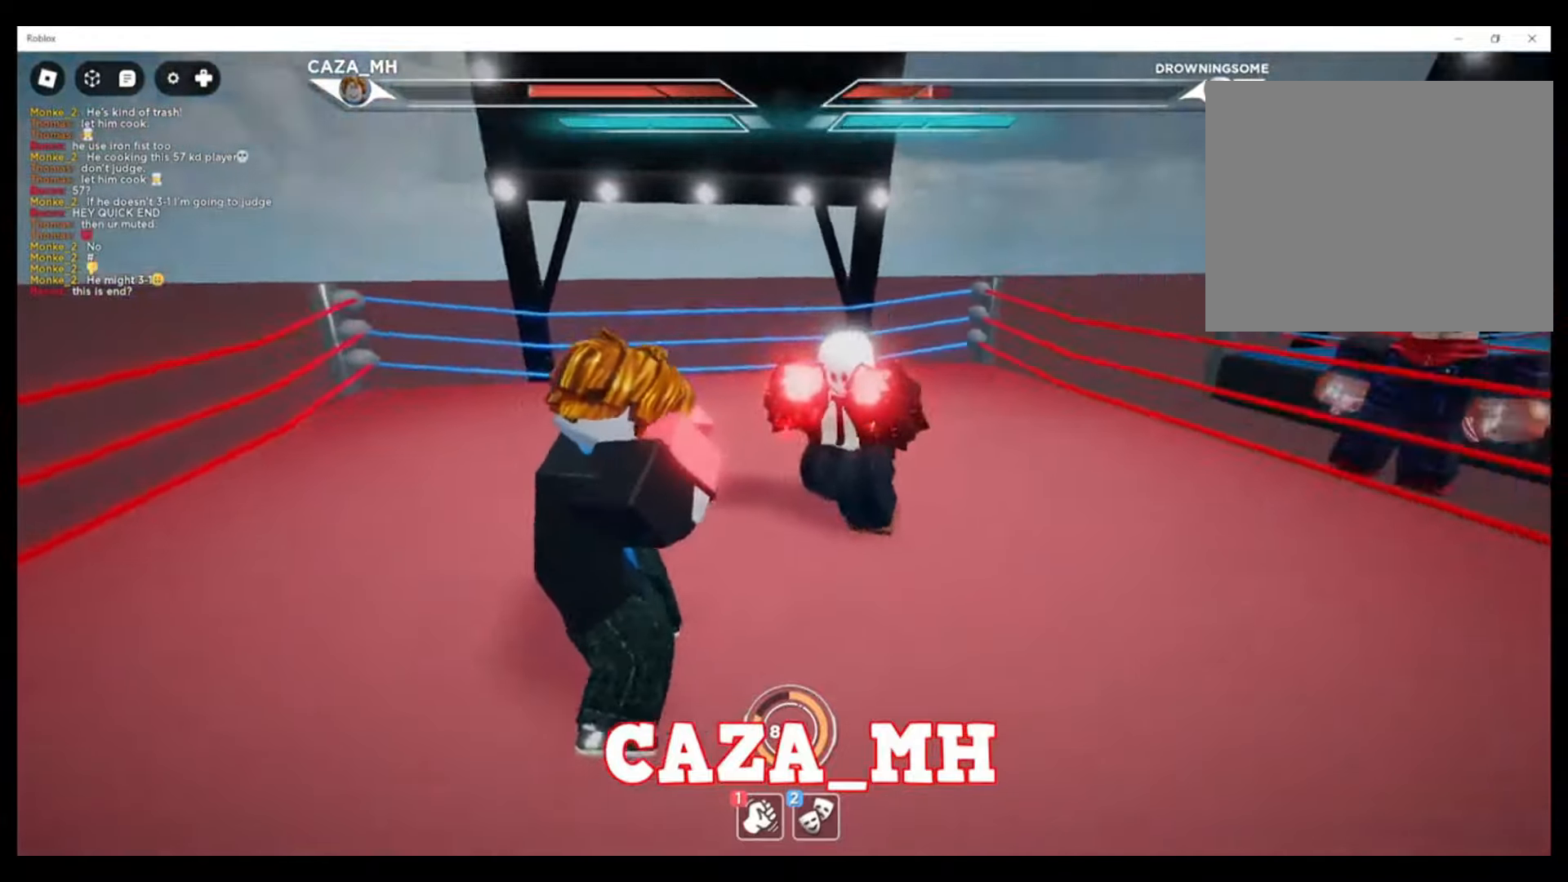
{"buttons": ["CIRCLE"], "left_stick": "down-left", "right_stick": "center", "events": []}
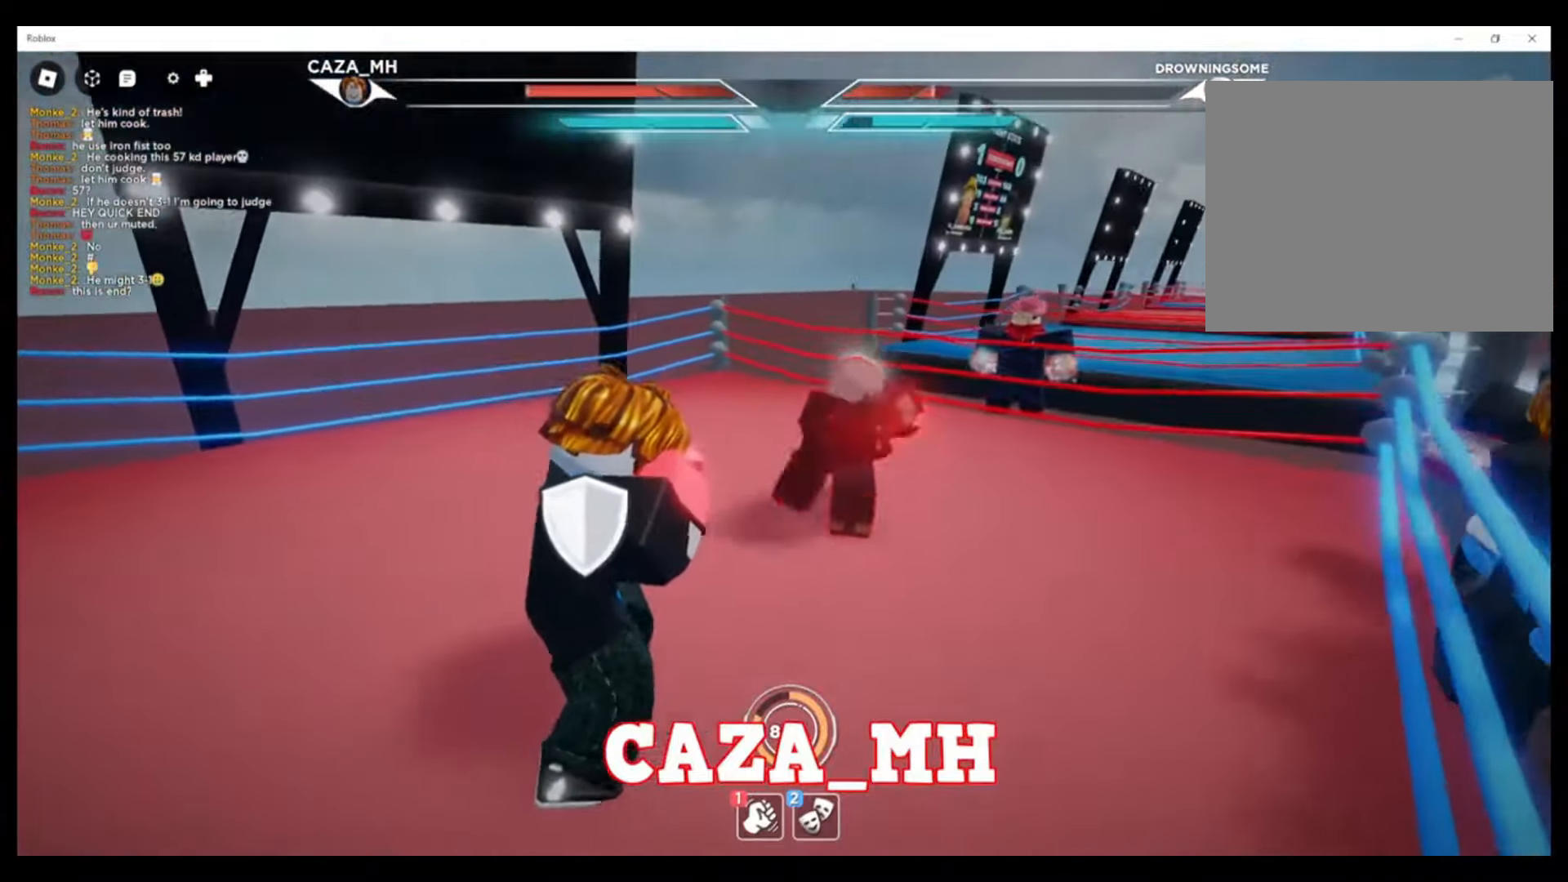
{"buttons": [], "left_stick": "down-left", "right_stick": "center", "events": [[67, "CIRCLE", "up"]]}
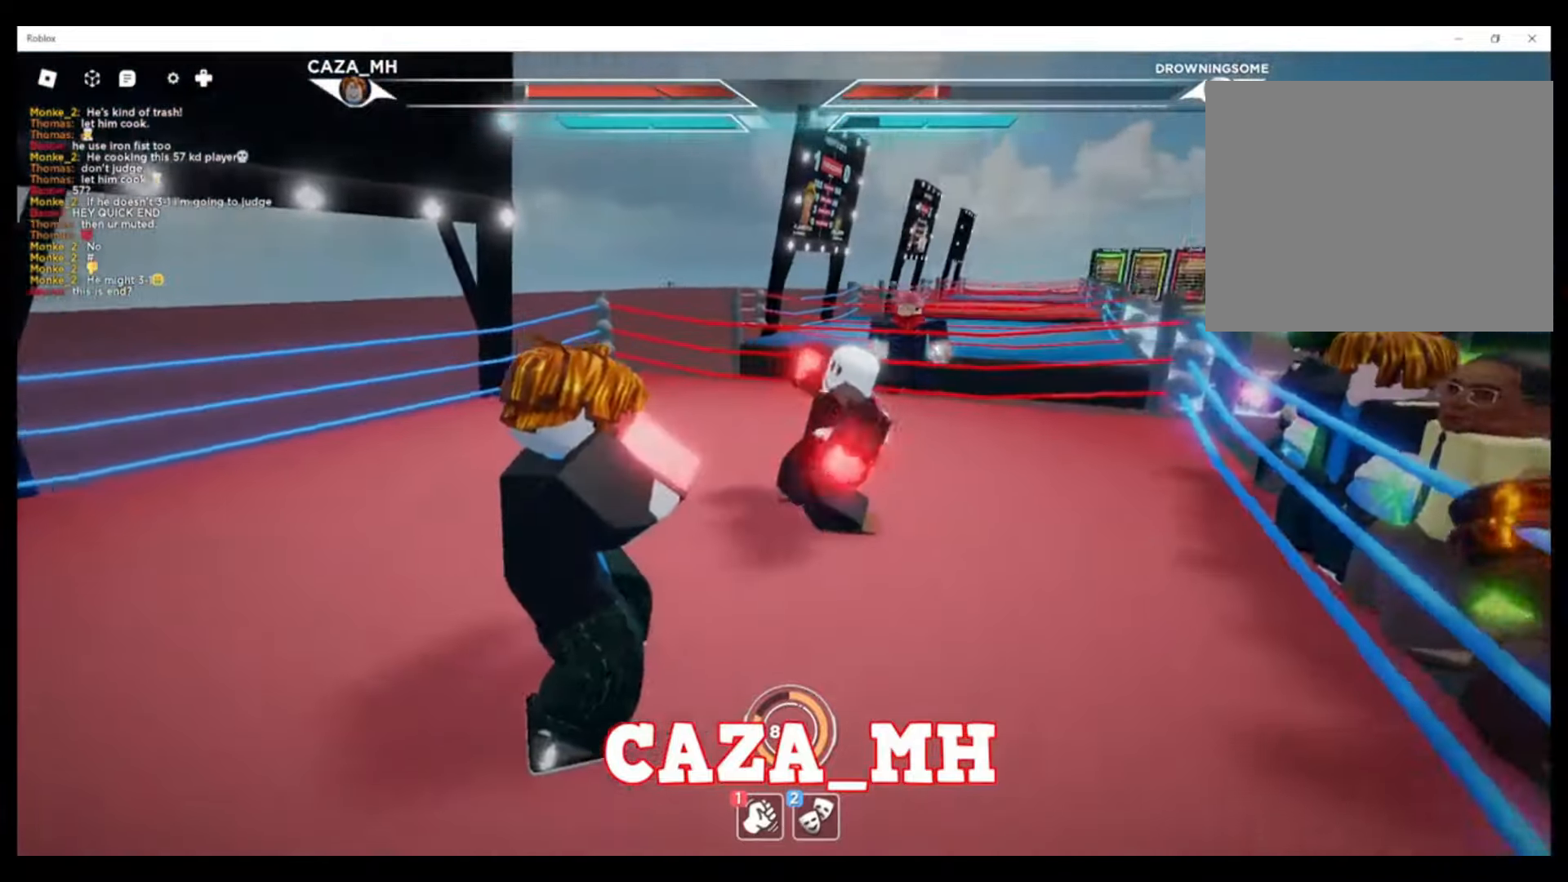
{"buttons": [], "left_stick": "up-left", "right_stick": "center", "events": [[333, "left_stick", "up-left"]]}